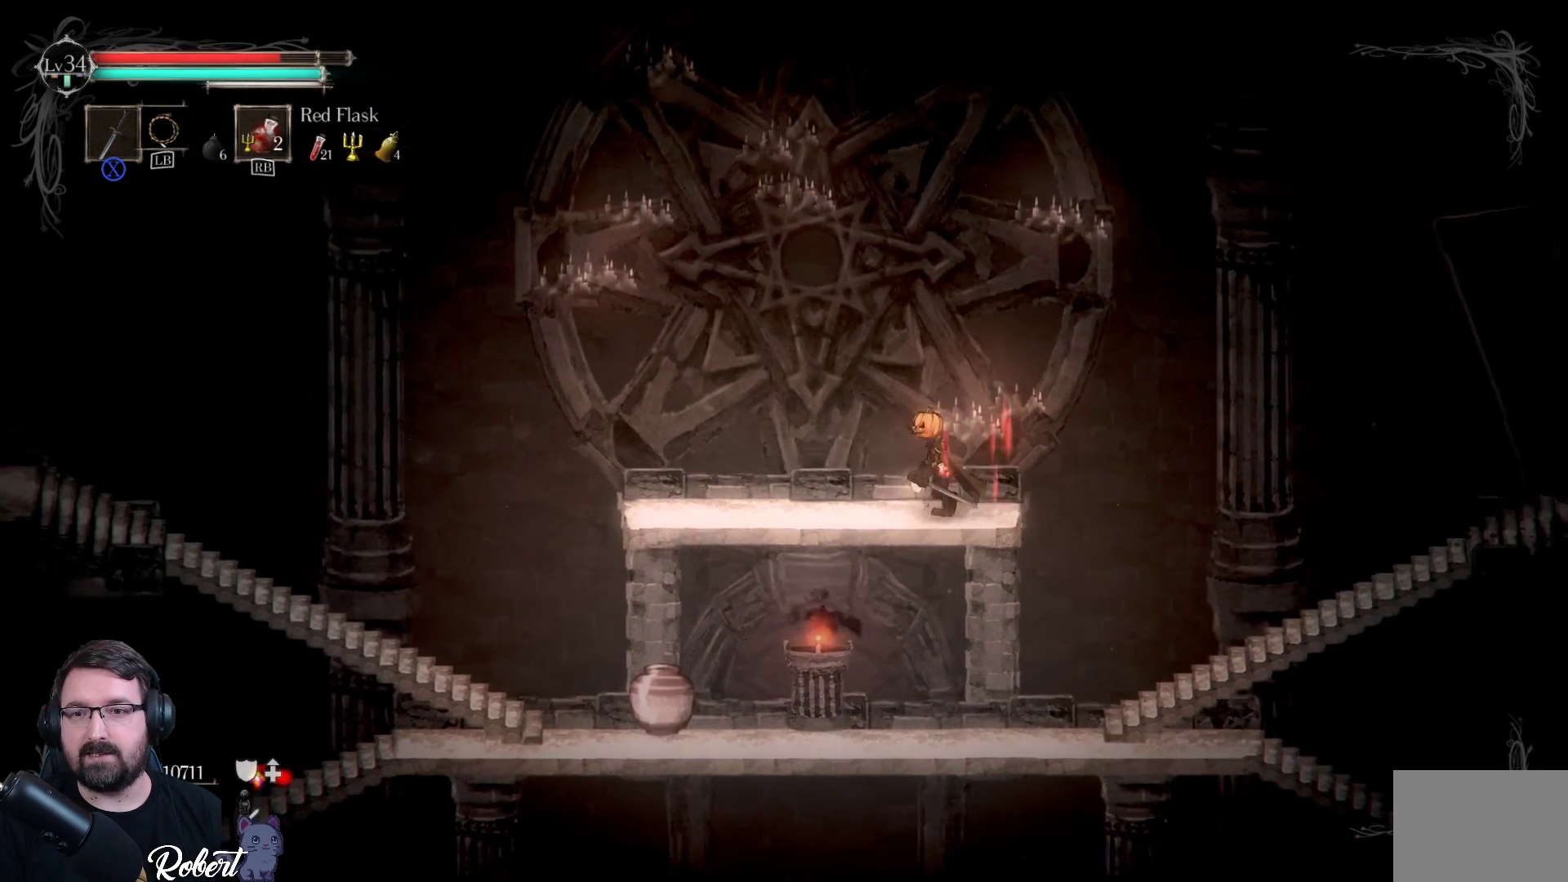
Gameplay with a controller (Xbox layout); each line is a JSON object with the inputs held at the frame after it. "events" lists button and stick changes between this image and that frame as [ms after this image, input, new state], when the widget could be followed in between.
{"buttons": [], "left_stick": "left", "right_stick": "center", "events": [[33, "left_stick", "center"], [367, "left_stick", "left"]]}
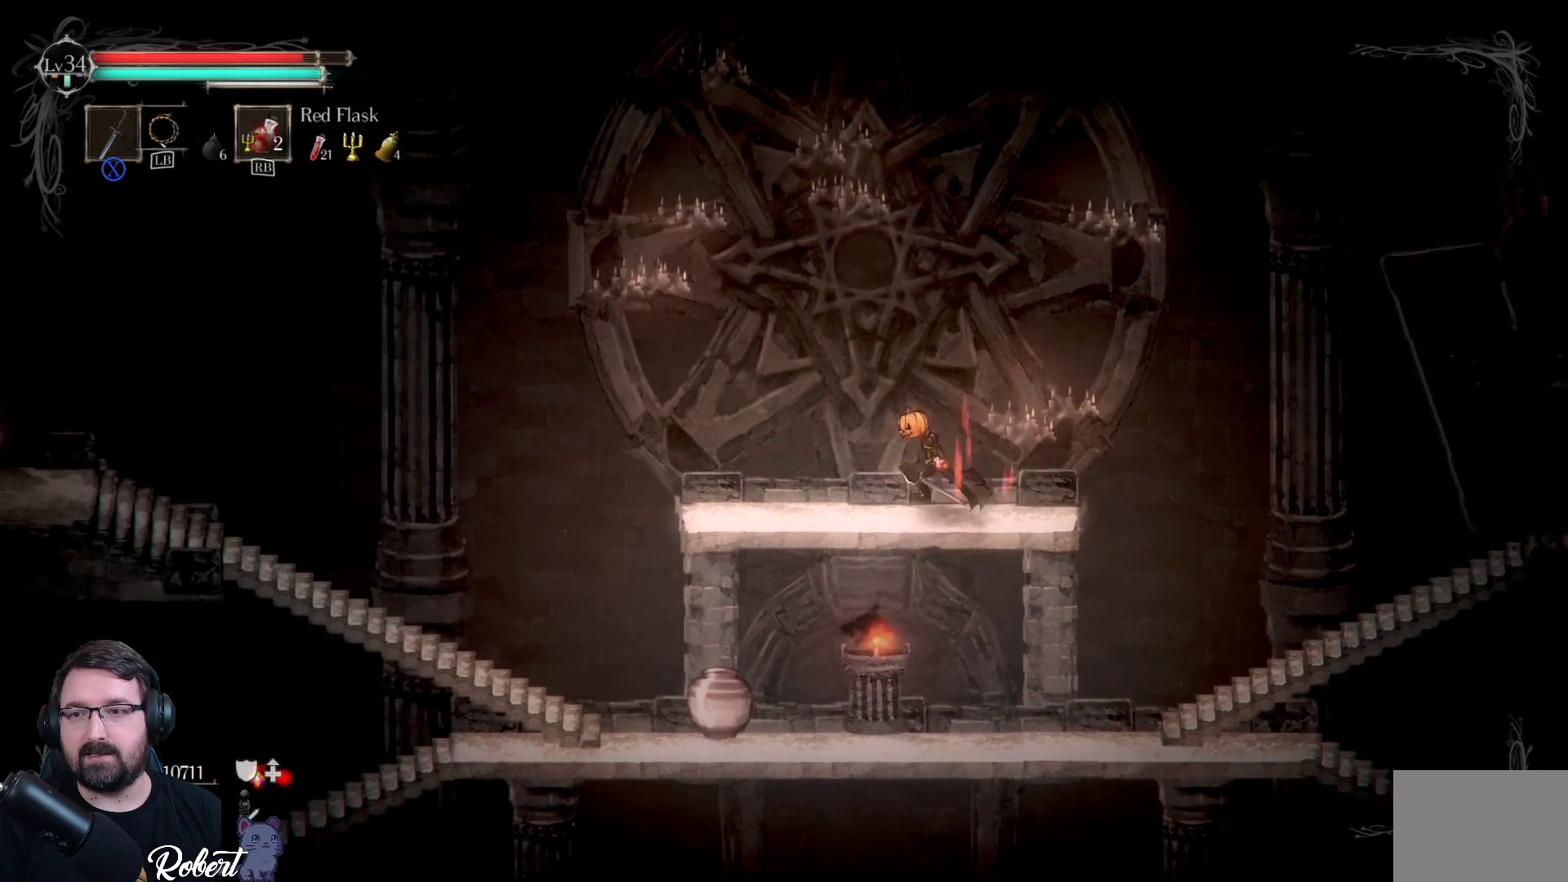
{"buttons": [], "left_stick": "left", "right_stick": "center", "events": [[133, "left_stick", "center"], [433, "left_stick", "left"]]}
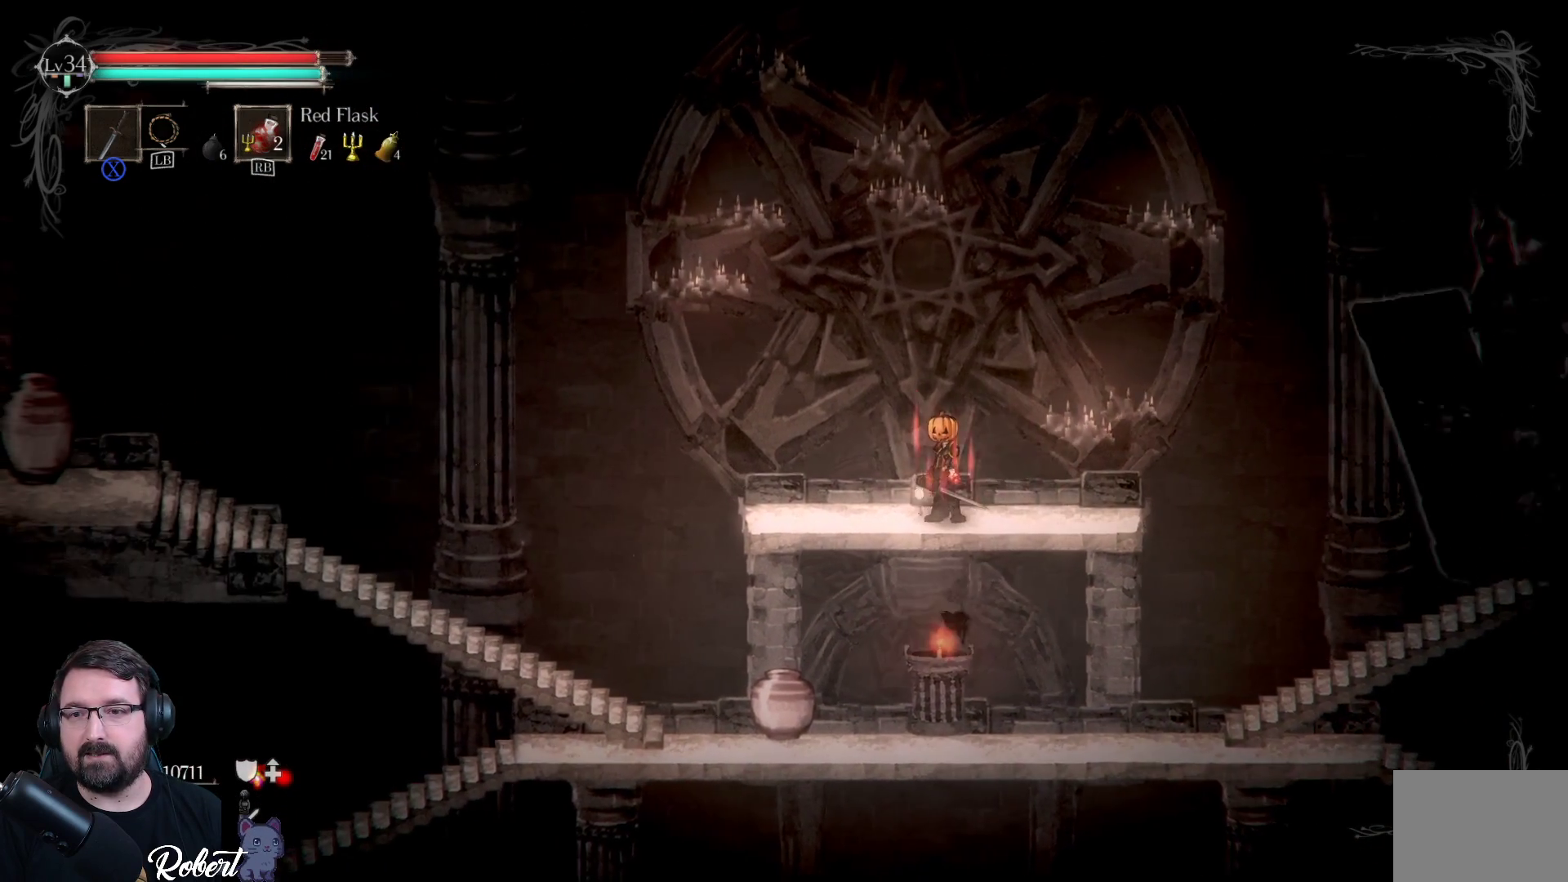
{"buttons": [], "left_stick": "center", "right_stick": "center", "events": [[133, "left_stick", "center"], [267, "left_stick", "left"], [433, "left_stick", "center"]]}
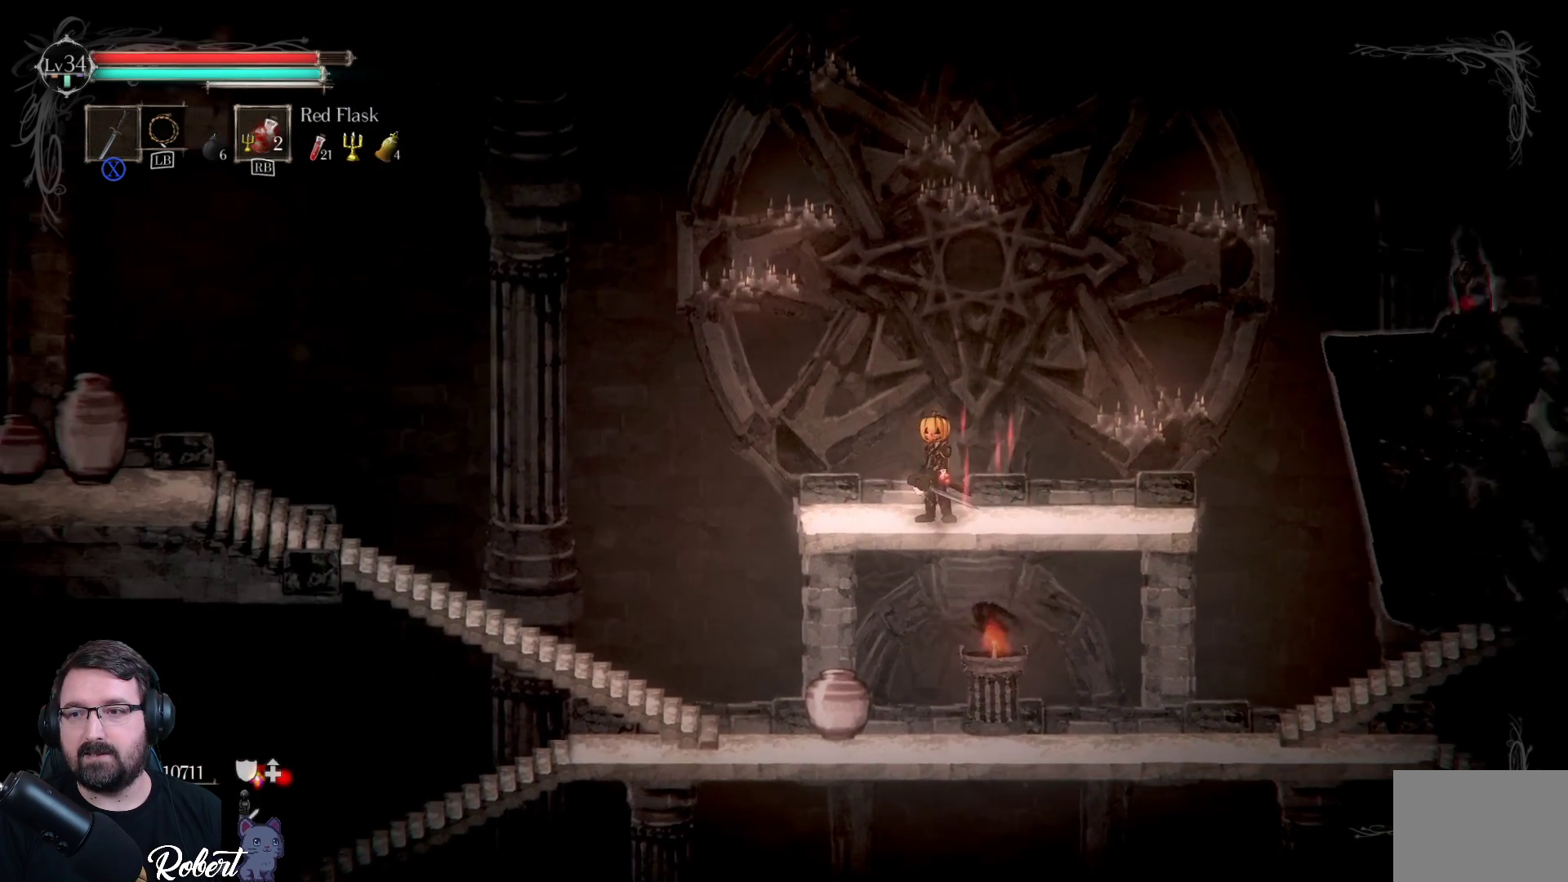
{"buttons": [], "left_stick": "left", "right_stick": "center", "events": [[500, "left_stick", "left"]]}
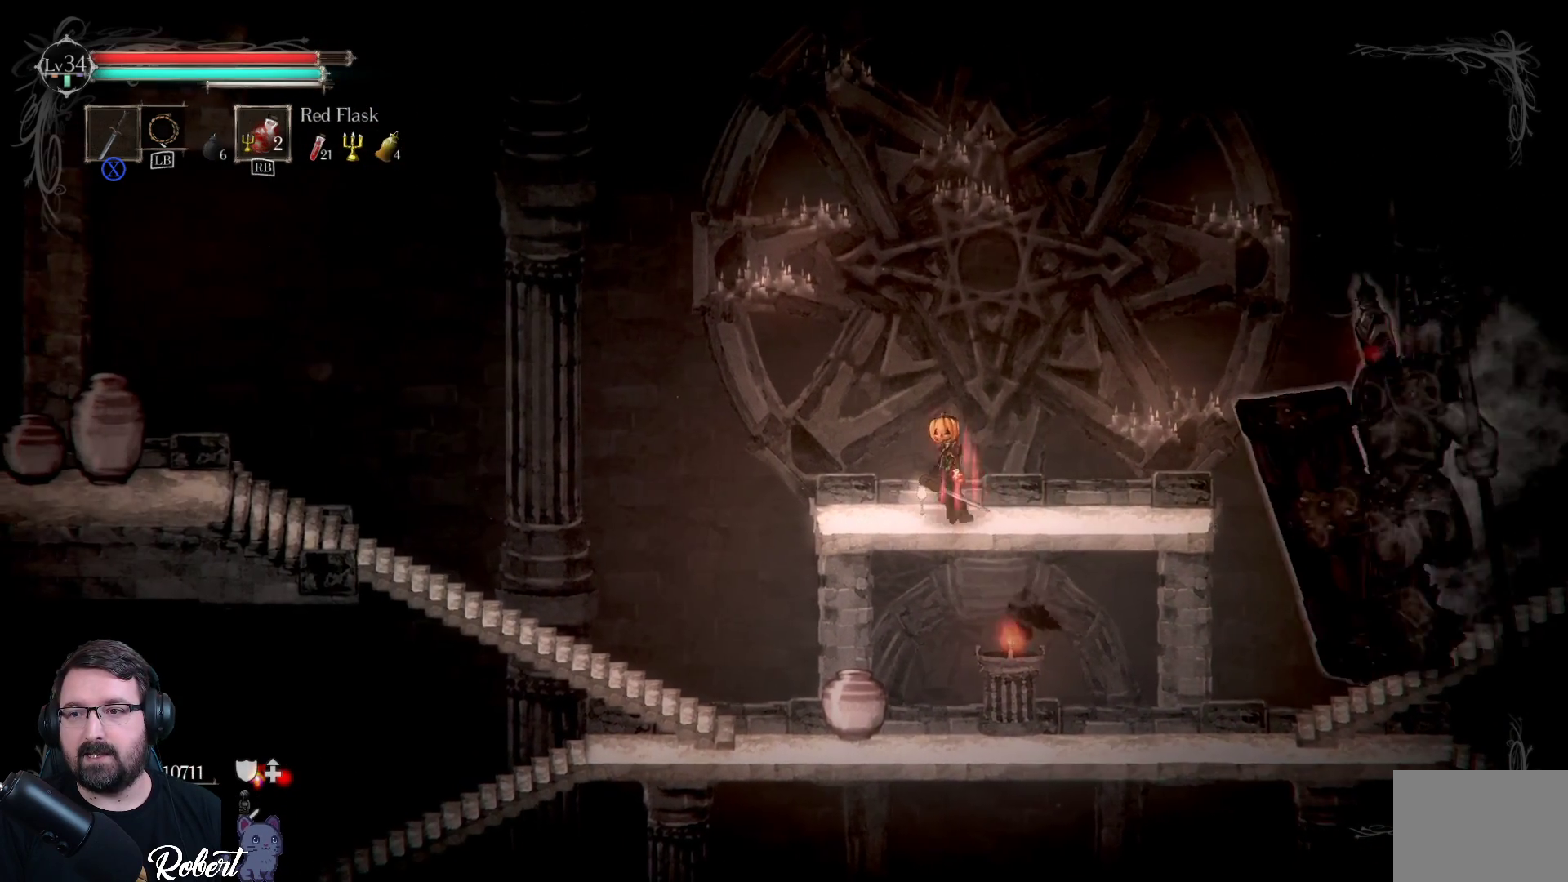
{"buttons": [], "left_stick": "center", "right_stick": "center", "events": [[100, "left_stick", "down-left"], [200, "left_stick", "center"]]}
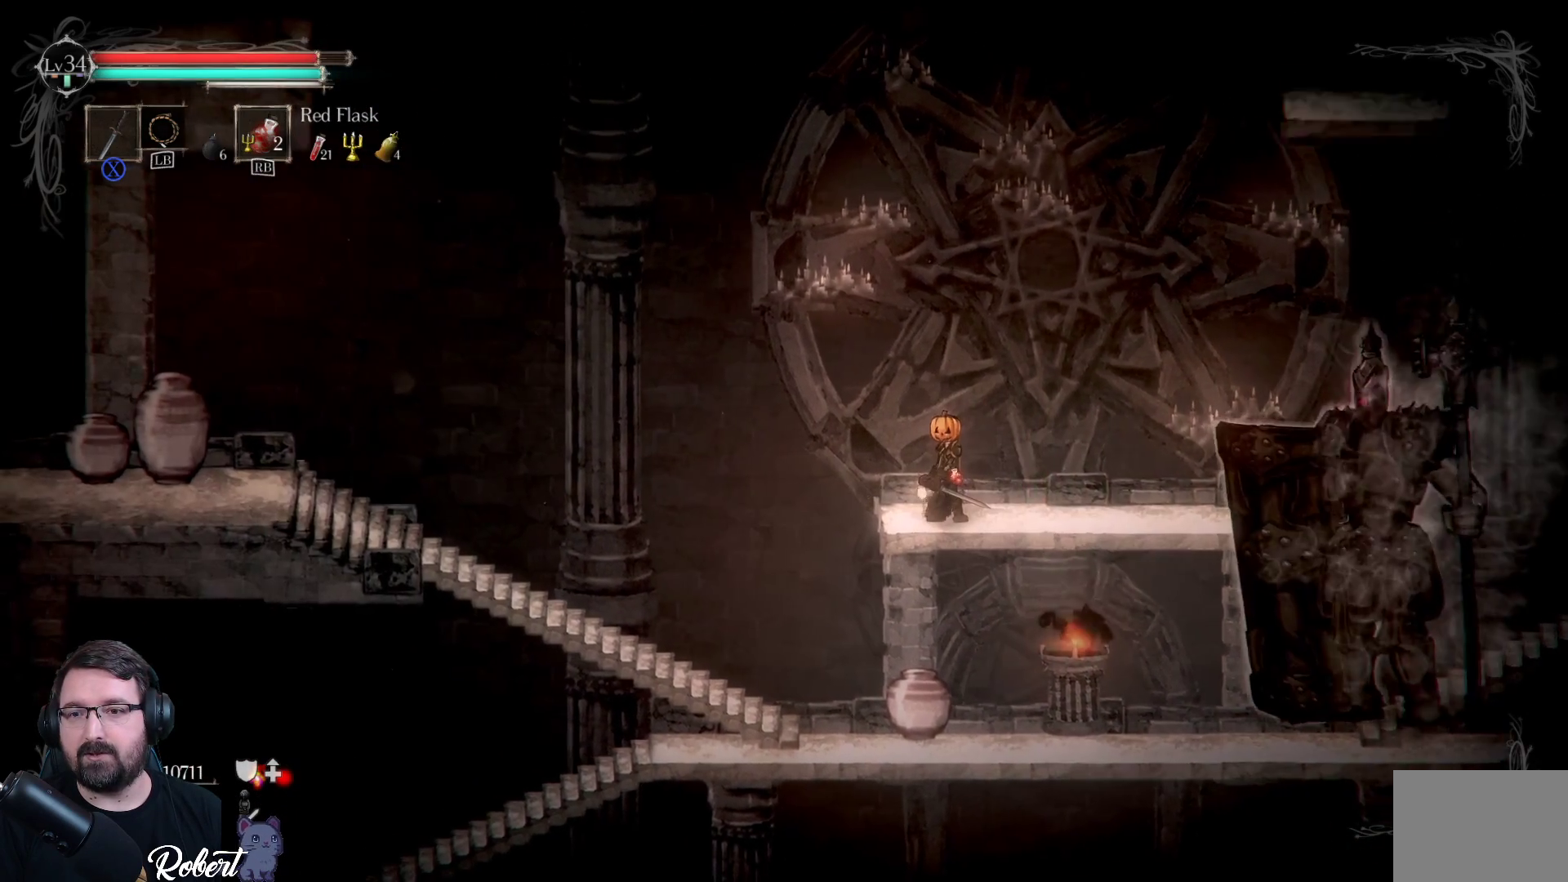
{"buttons": [], "left_stick": "right", "right_stick": "center", "events": [[500, "left_stick", "right"]]}
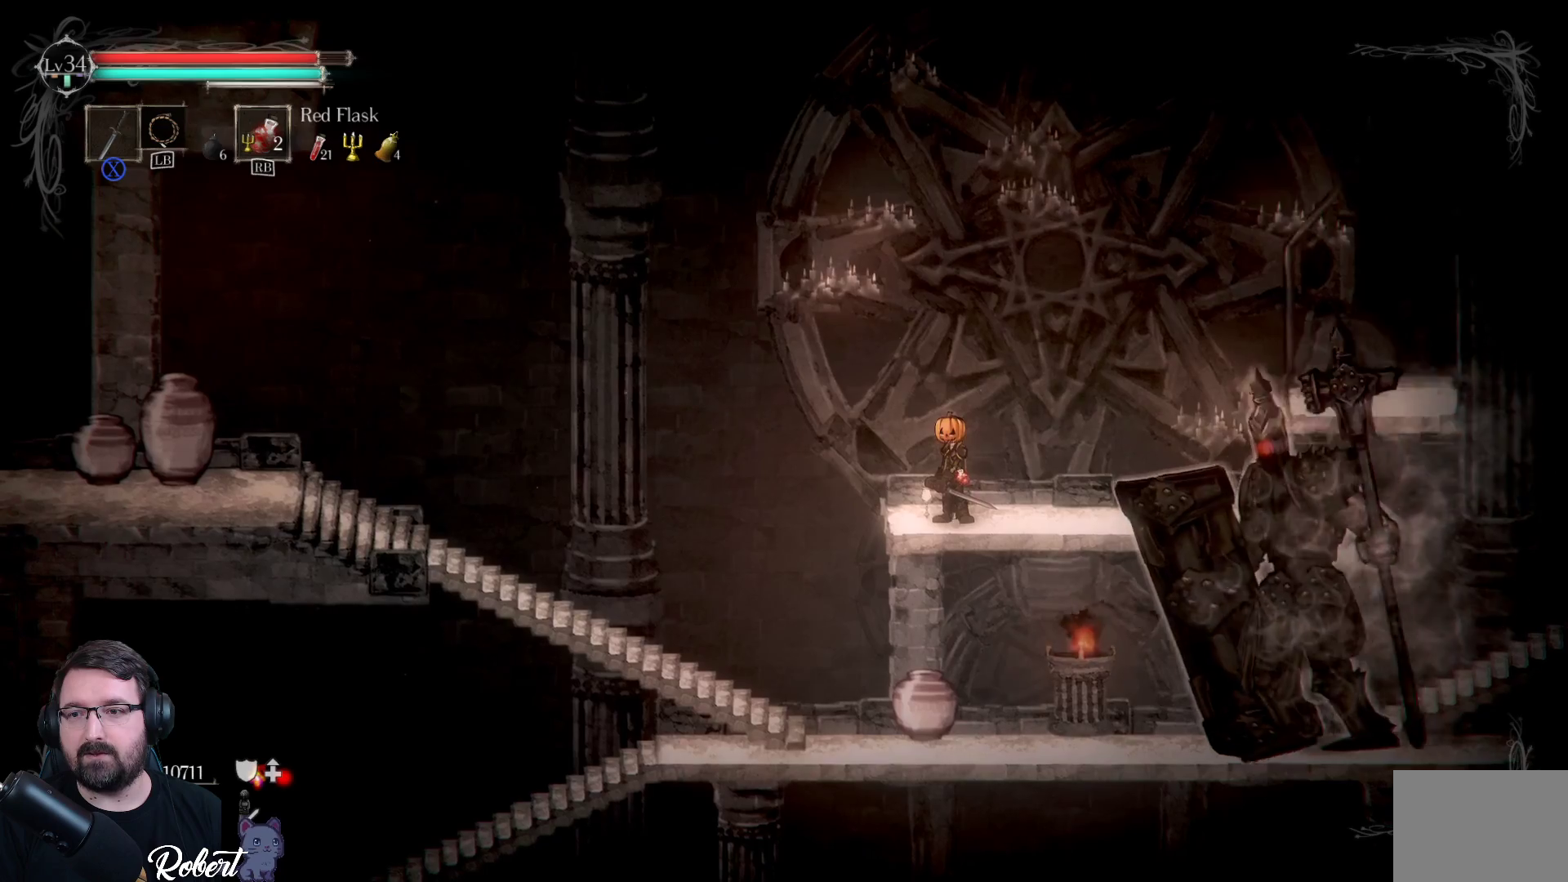
{"buttons": [], "left_stick": "right", "right_stick": "center", "events": [[100, "A", "down"], [467, "A", "up"]]}
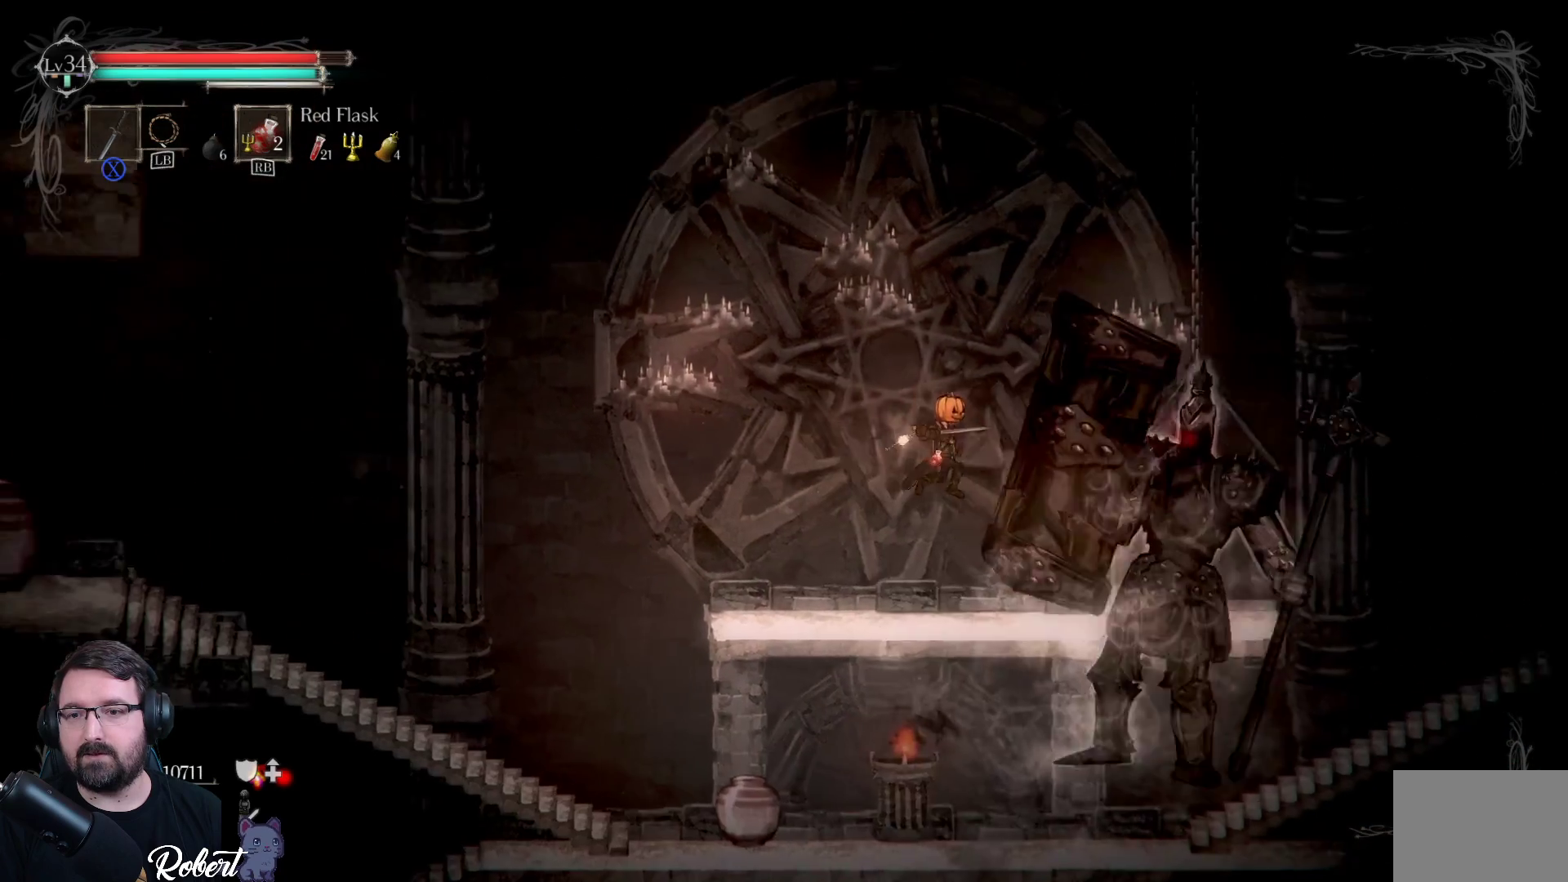
{"buttons": [], "left_stick": "right", "right_stick": "center", "events": [[133, "X", "down"], [233, "X", "up"], [333, "X", "down"], [433, "X", "up"]]}
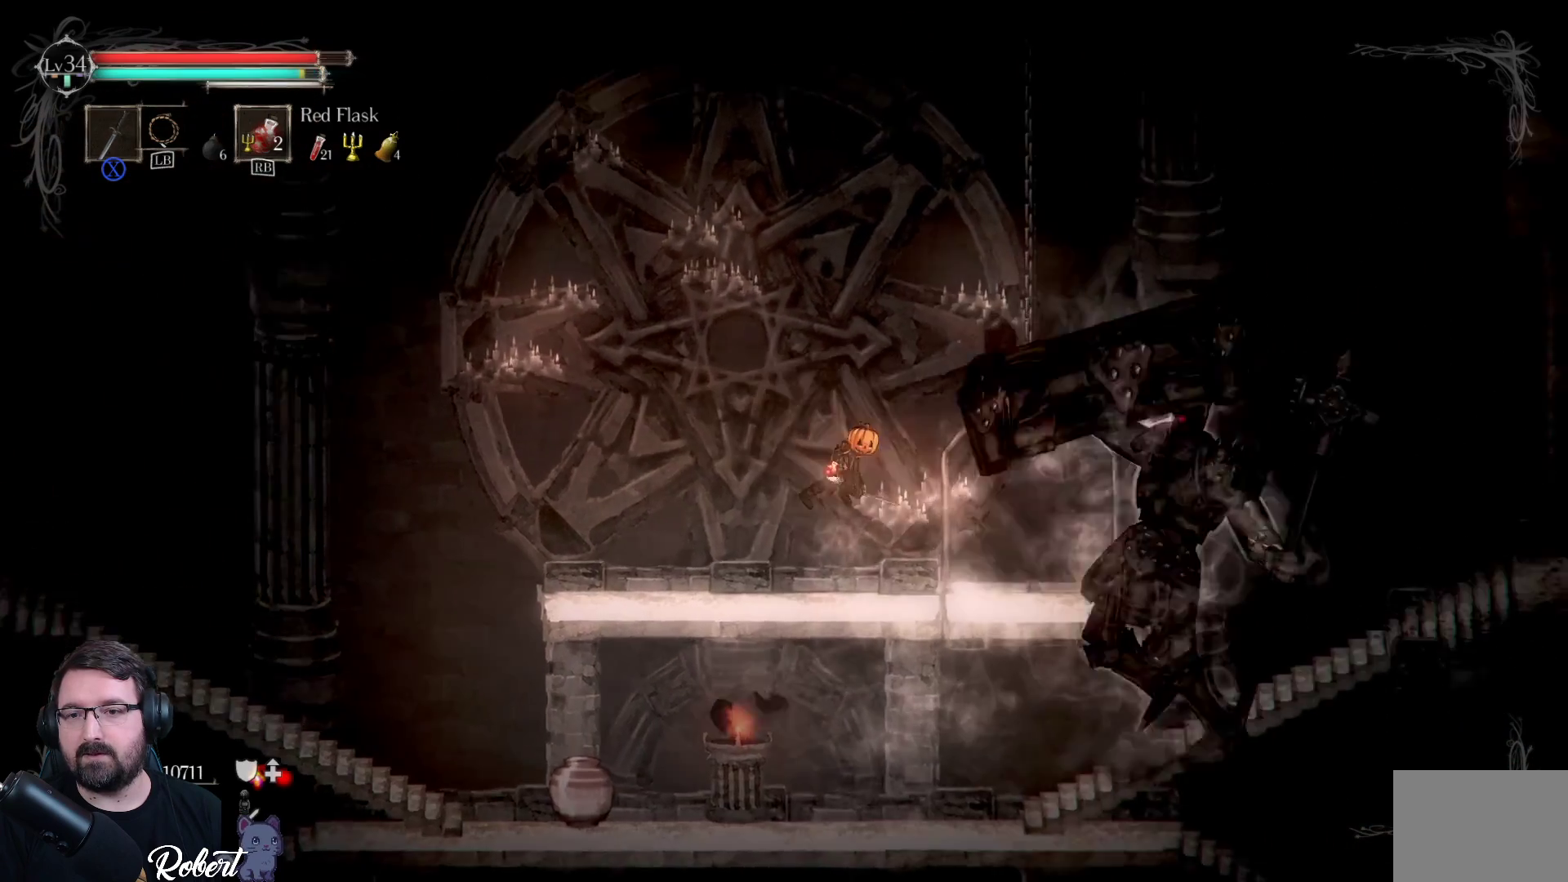
{"buttons": [], "left_stick": "right", "right_stick": "center", "events": [[33, "X", "down"], [100, "X", "up"], [200, "X", "down"], [300, "X", "up"], [367, "X", "down"], [467, "X", "up"]]}
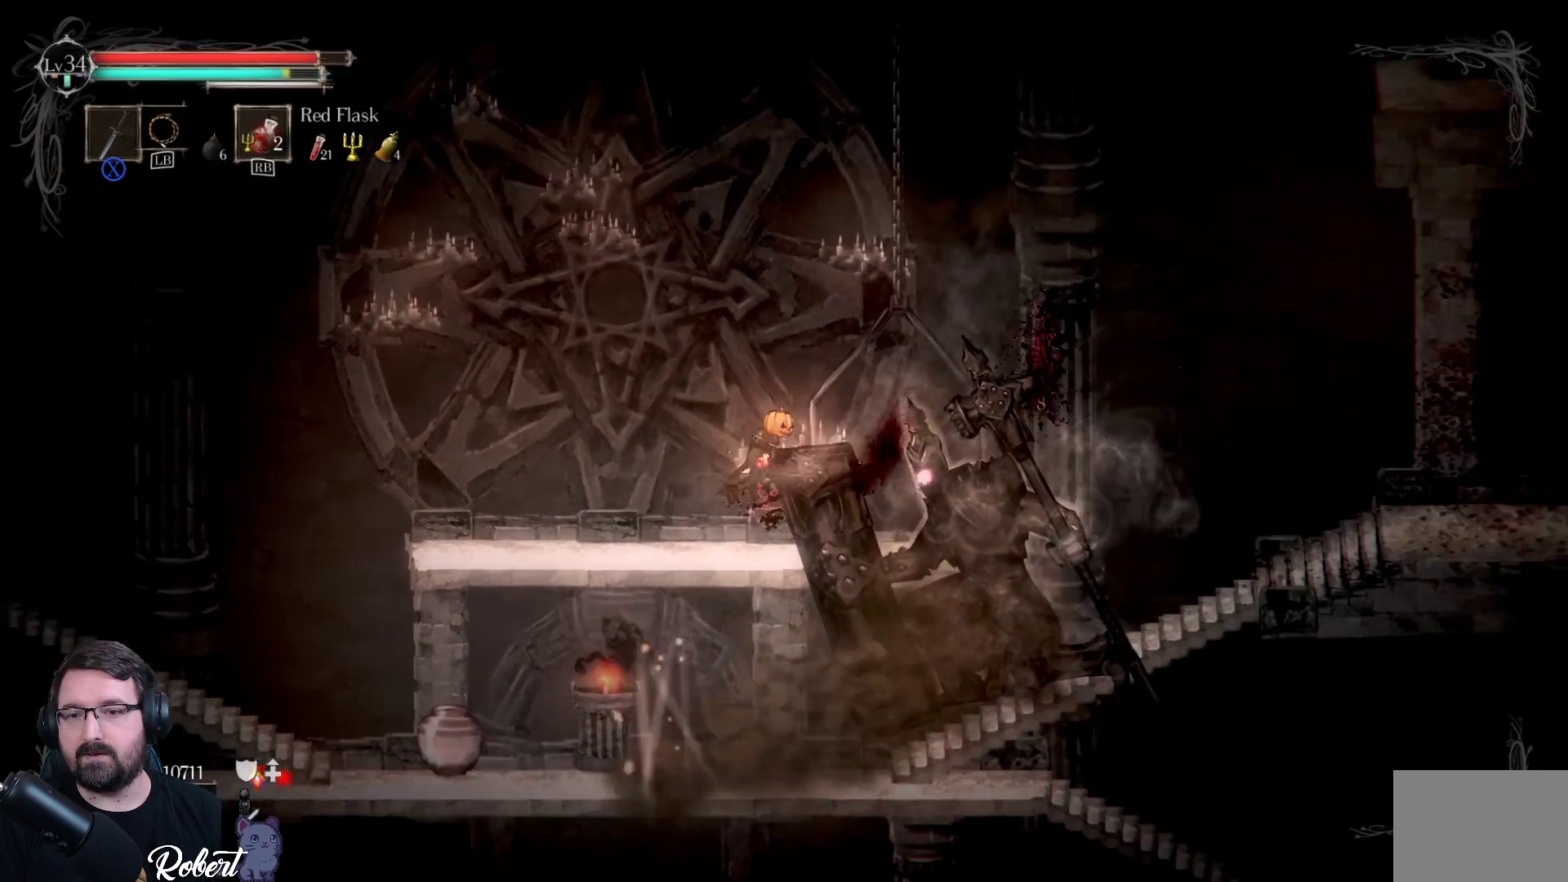
{"buttons": ["X"], "left_stick": "right", "right_stick": "center", "events": [[33, "X", "down"], [133, "X", "up"], [200, "X", "down"], [267, "X", "up"], [333, "X", "down"], [433, "X", "up"], [500, "X", "down"]]}
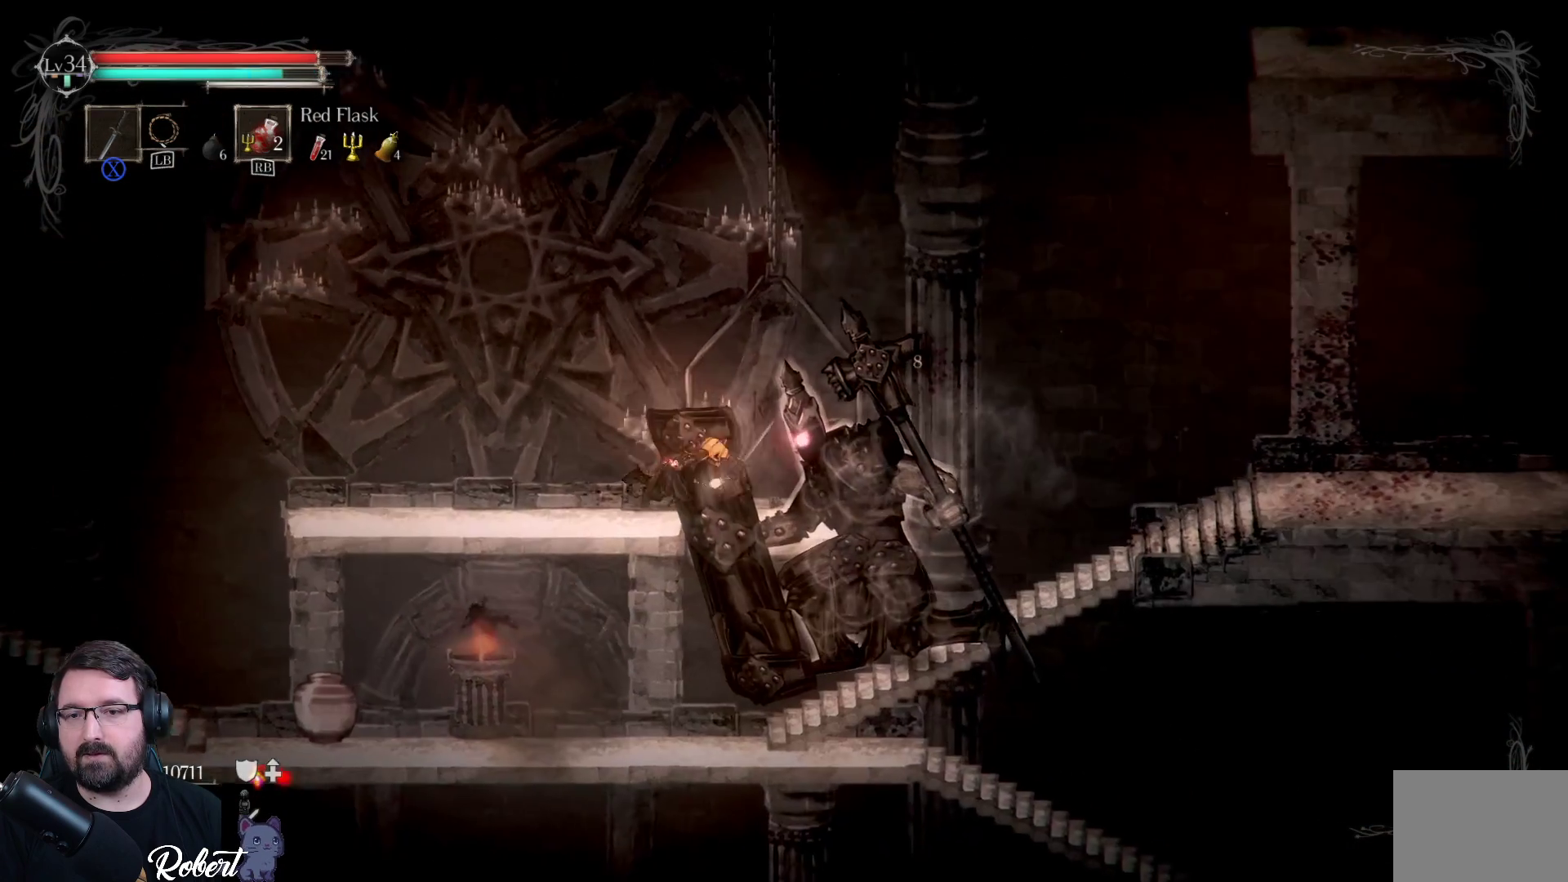
{"buttons": ["X"], "left_stick": "right", "right_stick": "center", "events": [[100, "X", "up"], [167, "X", "down"], [233, "X", "up"], [333, "X", "down"], [433, "X", "up"], [500, "X", "down"]]}
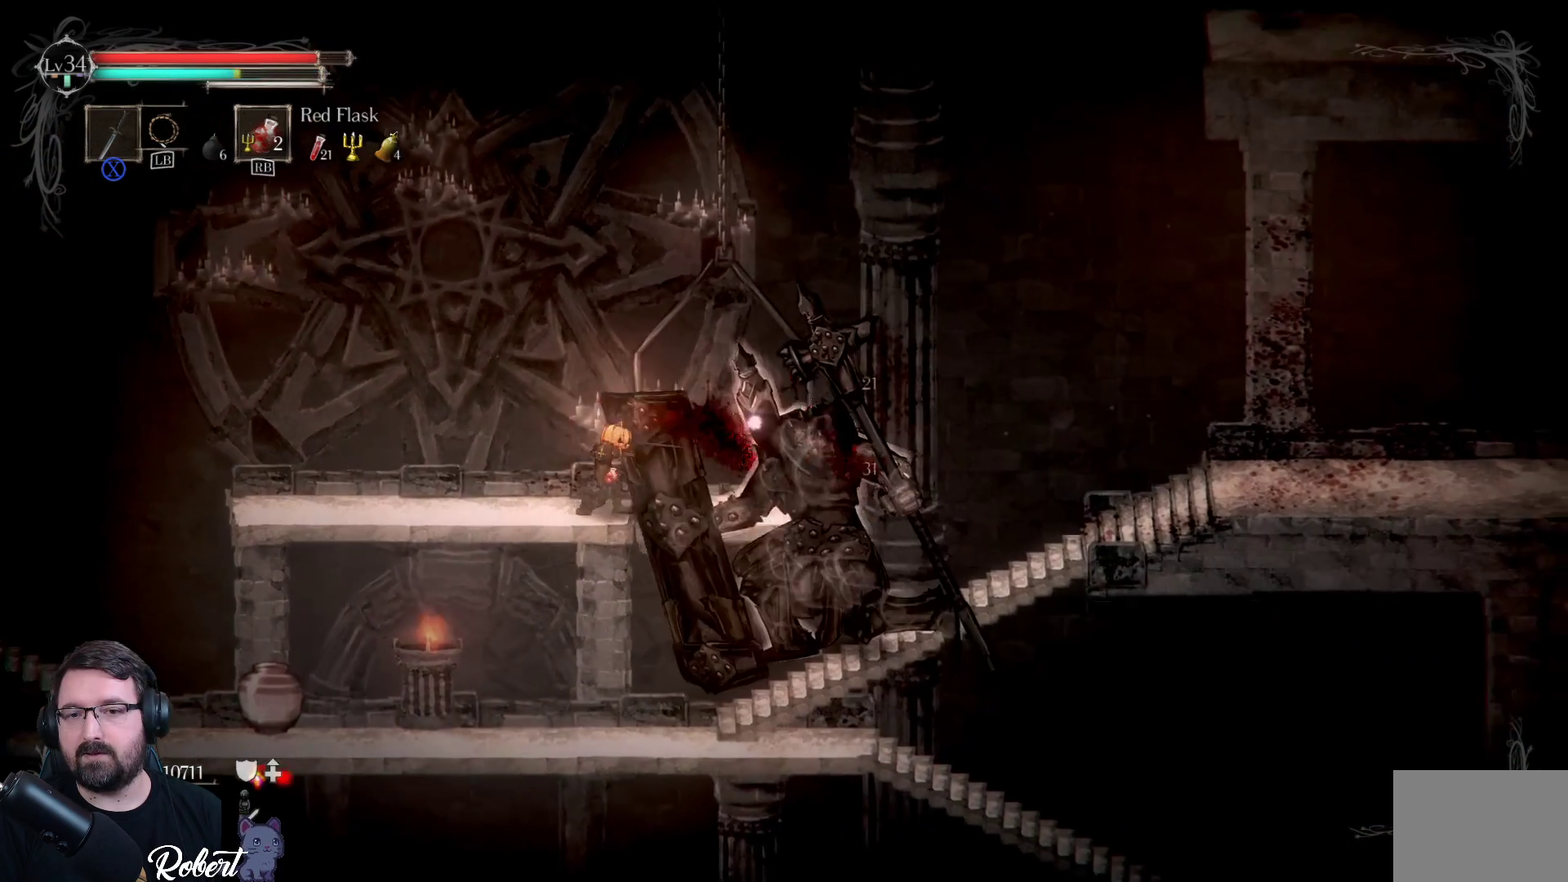
{"buttons": [], "left_stick": "right", "right_stick": "center", "events": [[100, "X", "up"], [167, "X", "down"], [267, "X", "up"], [333, "X", "down"], [433, "X", "up"]]}
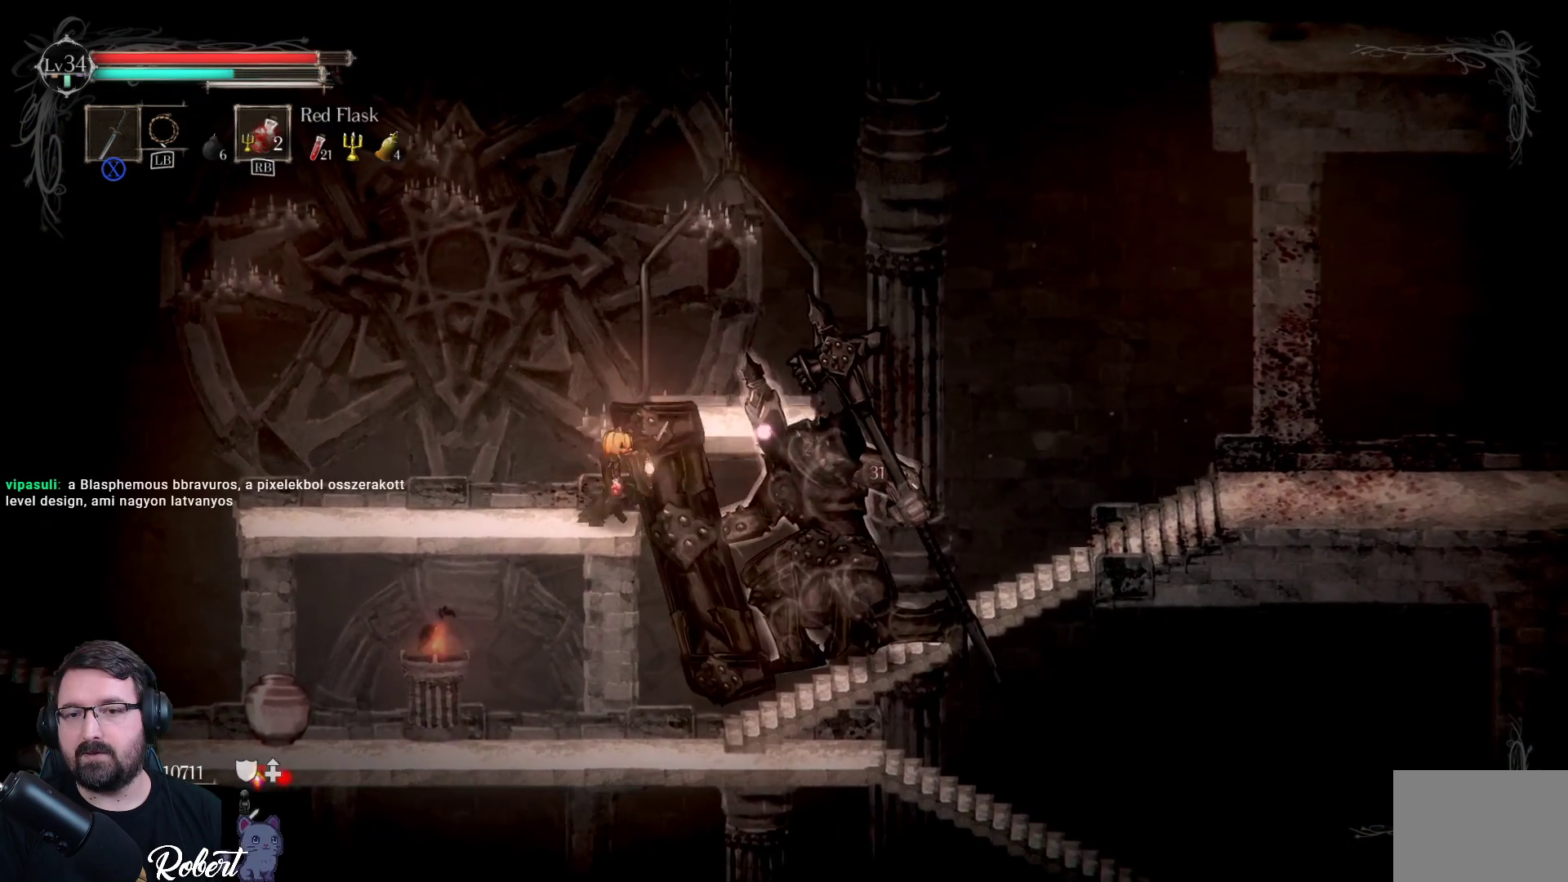
{"buttons": ["X"], "left_stick": "right", "right_stick": "center", "events": [[33, "X", "down"], [133, "X", "up"], [200, "X", "down"], [300, "X", "up"], [333, "left_stick", "up"], [400, "left_stick", "center"], [433, "X", "down"], [467, "left_stick", "right"]]}
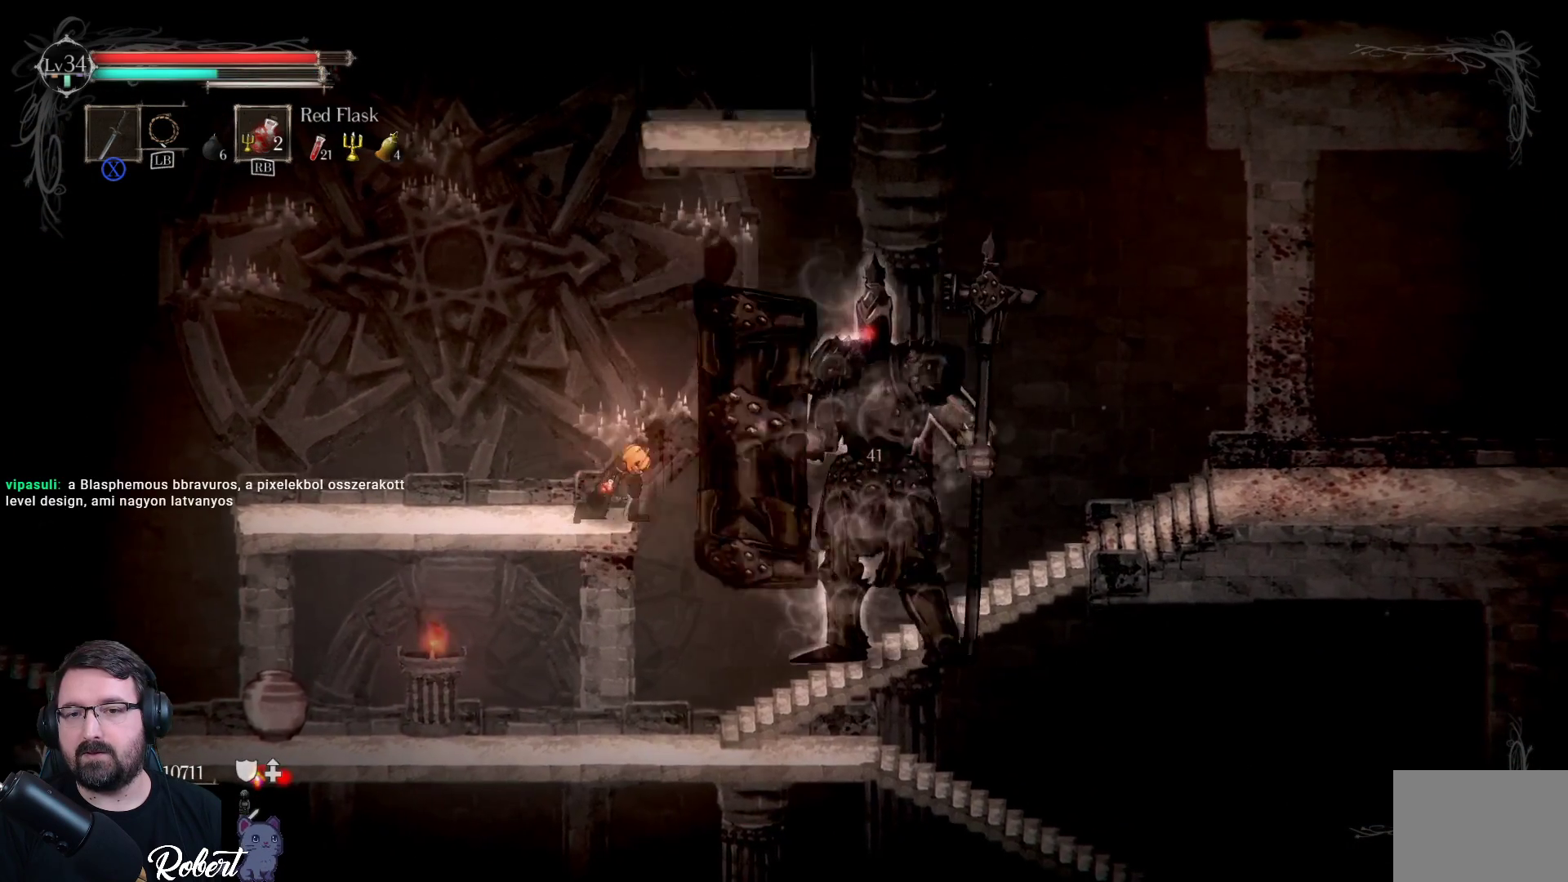
{"buttons": [], "left_stick": "left", "right_stick": "center", "events": [[33, "X", "up"], [33, "left_stick", "up-right"], [267, "left_stick", "left"]]}
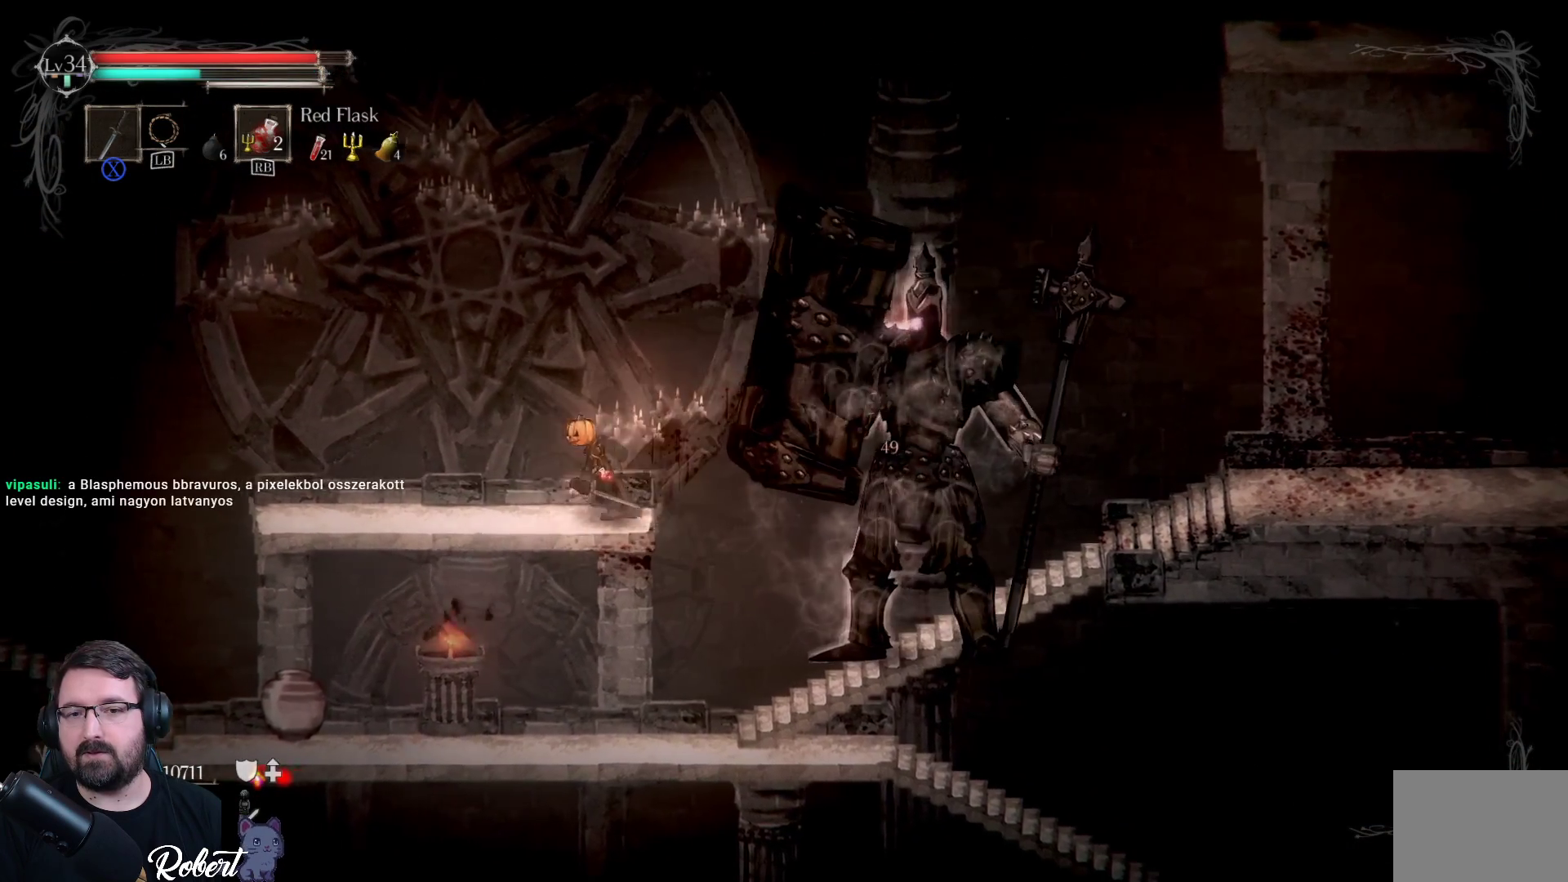
{"buttons": ["A"], "left_stick": "up", "right_stick": "center", "events": [[267, "A", "down"], [400, "left_stick", "up"]]}
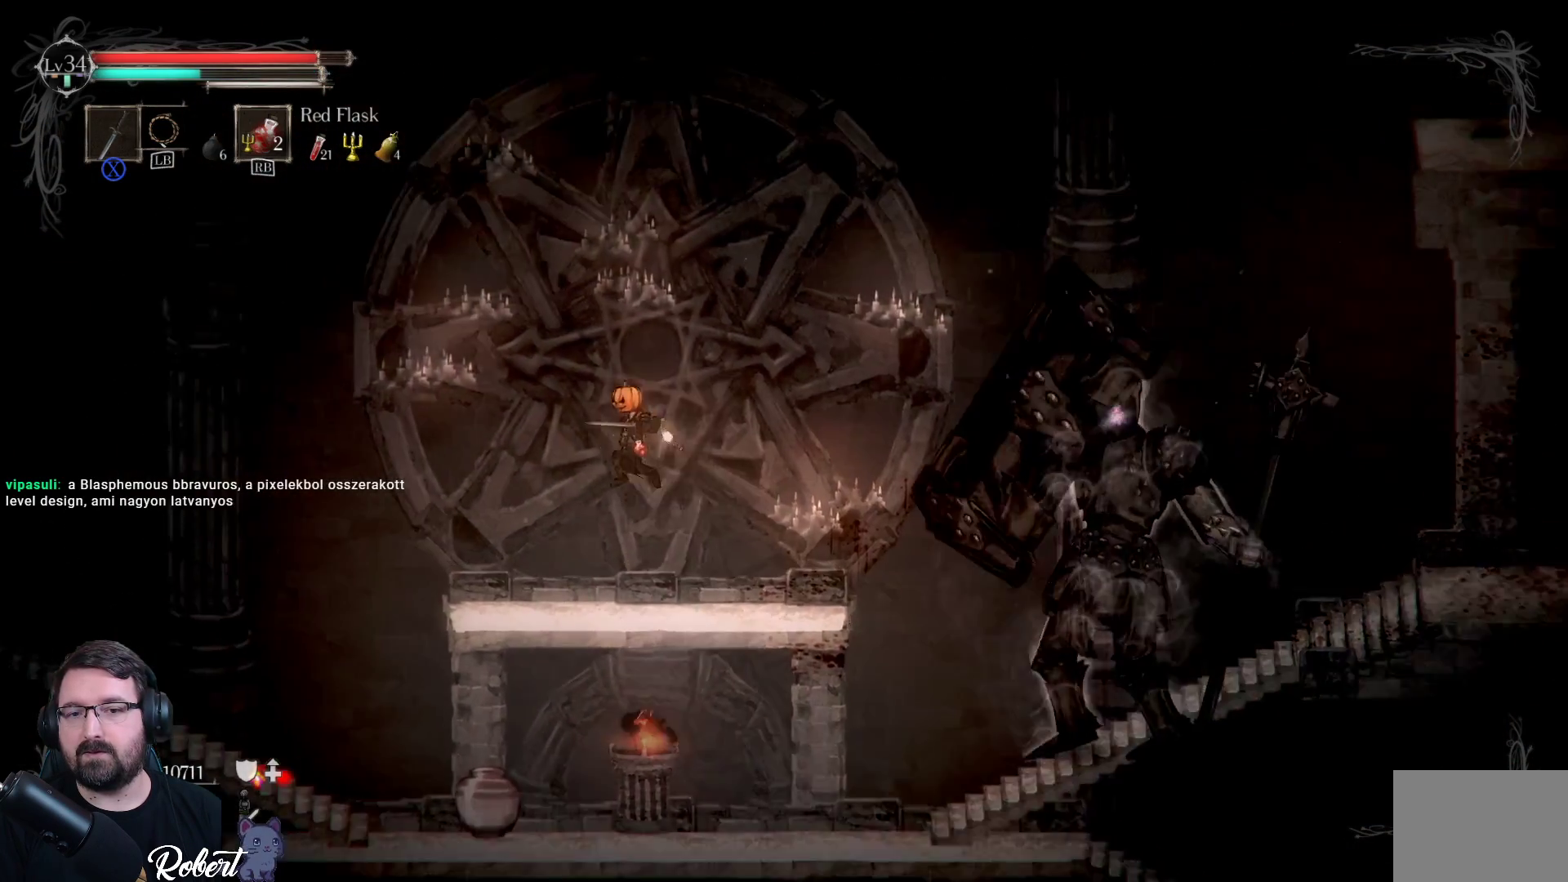
{"buttons": ["A"], "left_stick": "left", "right_stick": "center", "events": [[100, "A", "up"], [167, "left_stick", "up-left"], [267, "left_stick", "left"], [500, "A", "down"]]}
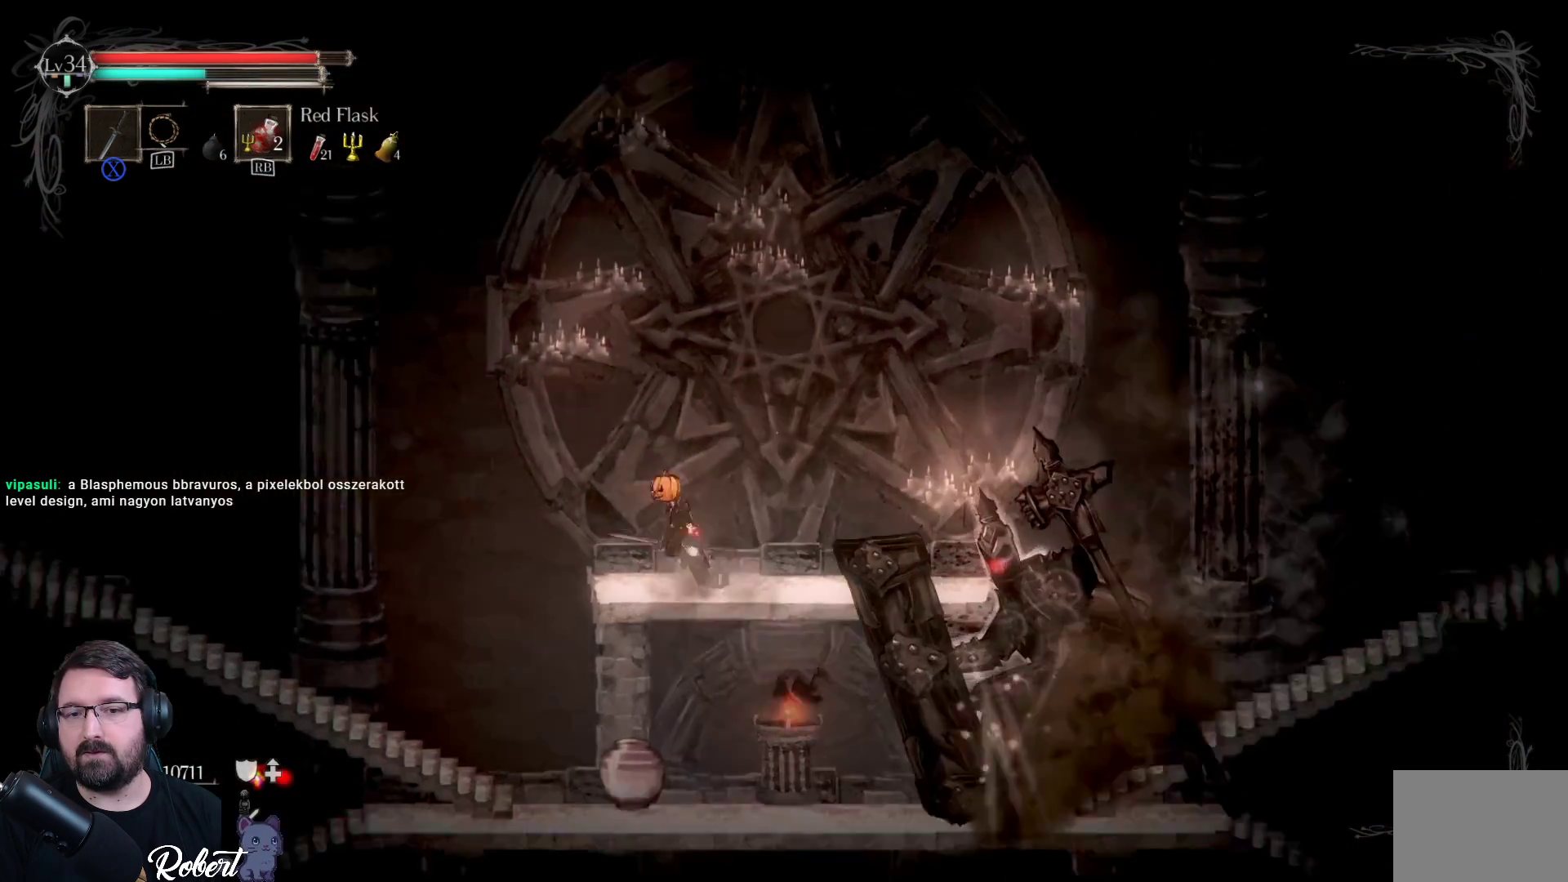
{"buttons": ["A"], "left_stick": "up-right", "right_stick": "center", "events": [[67, "left_stick", "up-right"]]}
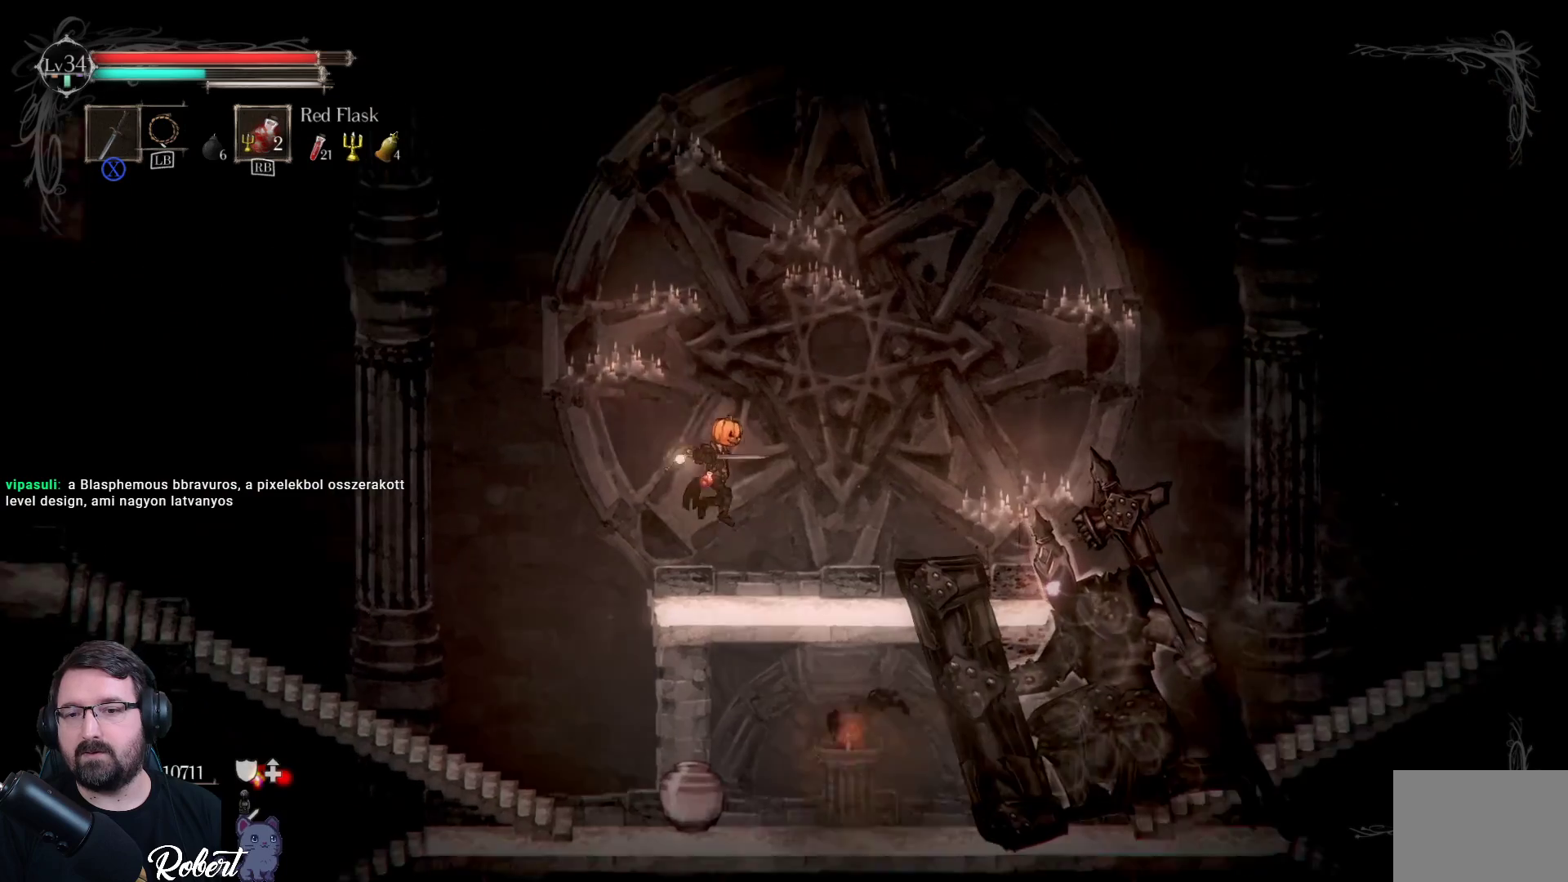
{"buttons": ["A"], "left_stick": "up-right", "right_stick": "center", "events": [[33, "A", "up"], [400, "A", "down"]]}
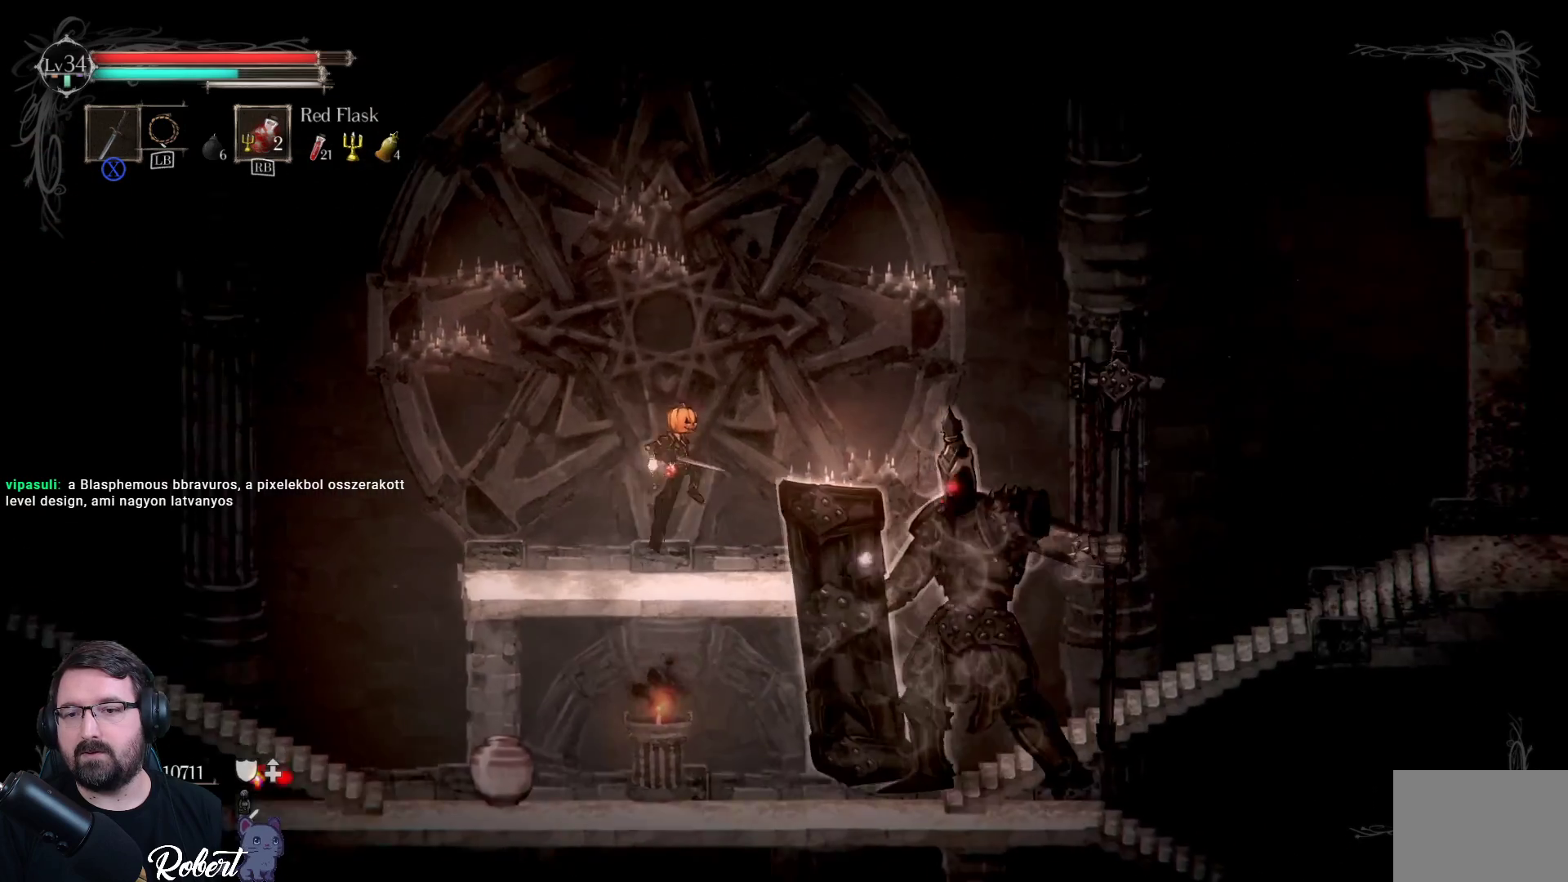
{"buttons": [], "left_stick": "up-right", "right_stick": "center", "events": [[33, "A", "up"], [367, "X", "down"], [467, "X", "up"]]}
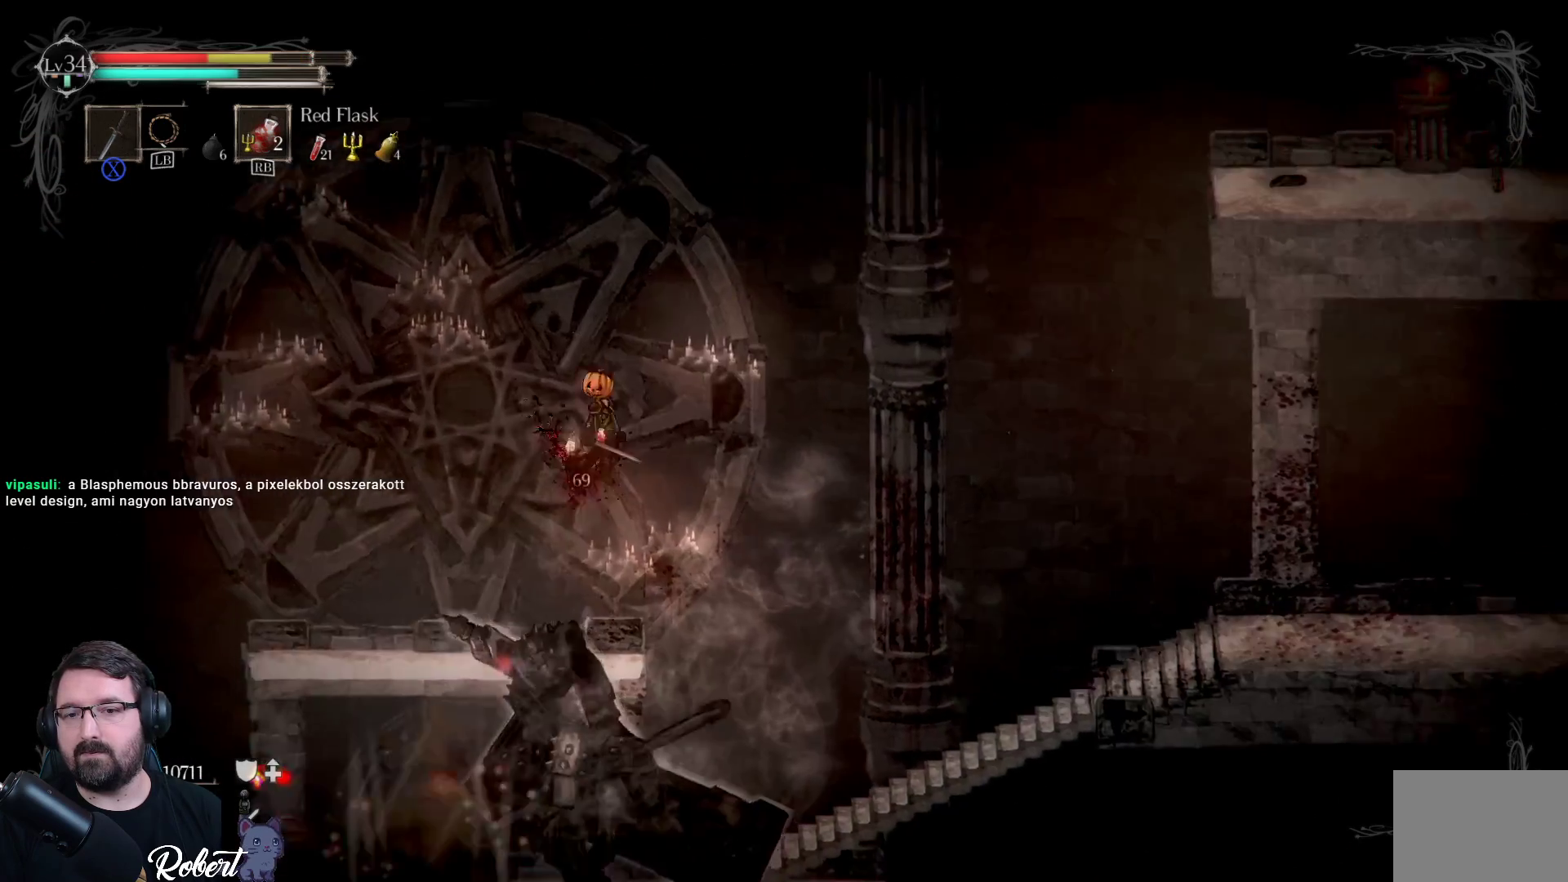
{"buttons": ["X"], "left_stick": "left", "right_stick": "center", "events": [[33, "X", "down"], [133, "X", "up"], [233, "X", "down"], [300, "X", "up"], [300, "left_stick", "left"], [467, "X", "down"]]}
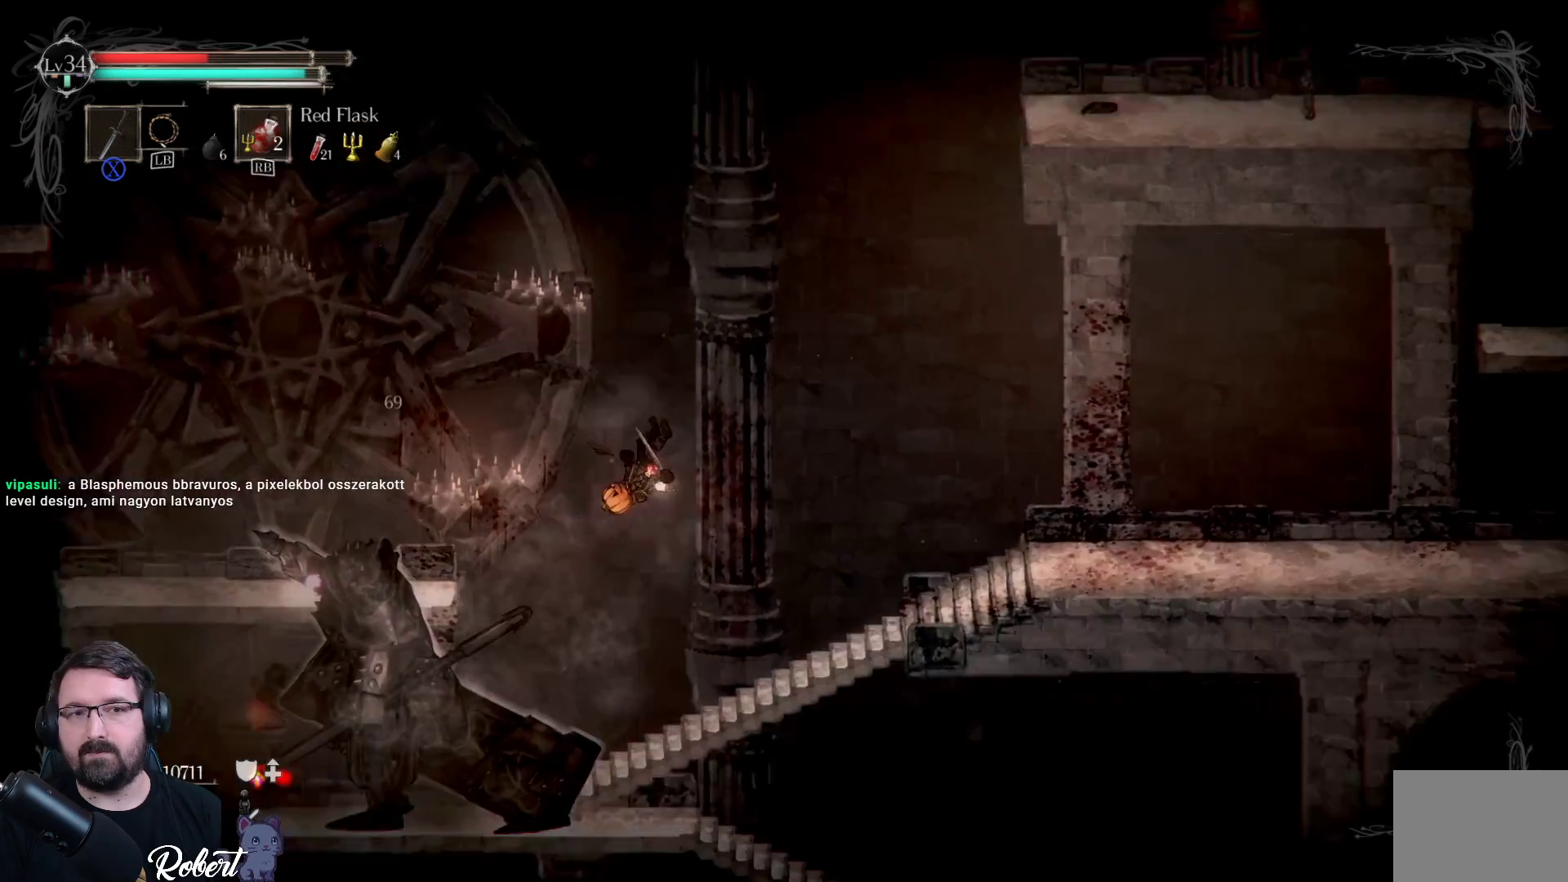
{"buttons": [], "left_stick": "right", "right_stick": "center", "events": [[67, "X", "up"], [100, "left_stick", "center"], [367, "left_stick", "right"]]}
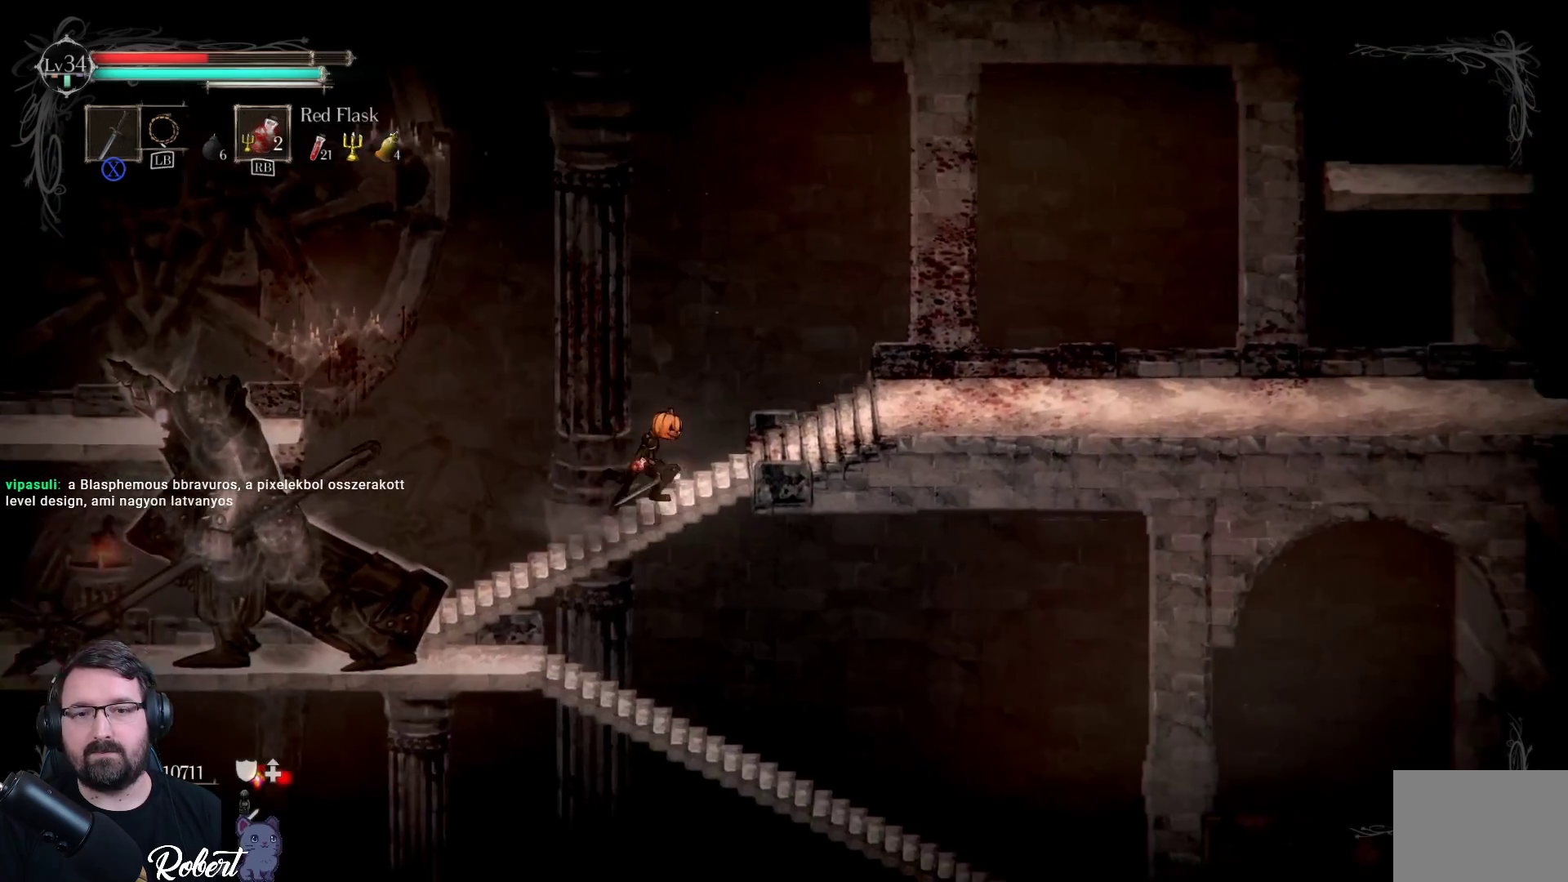
{"buttons": [], "left_stick": "right", "right_stick": "center", "events": []}
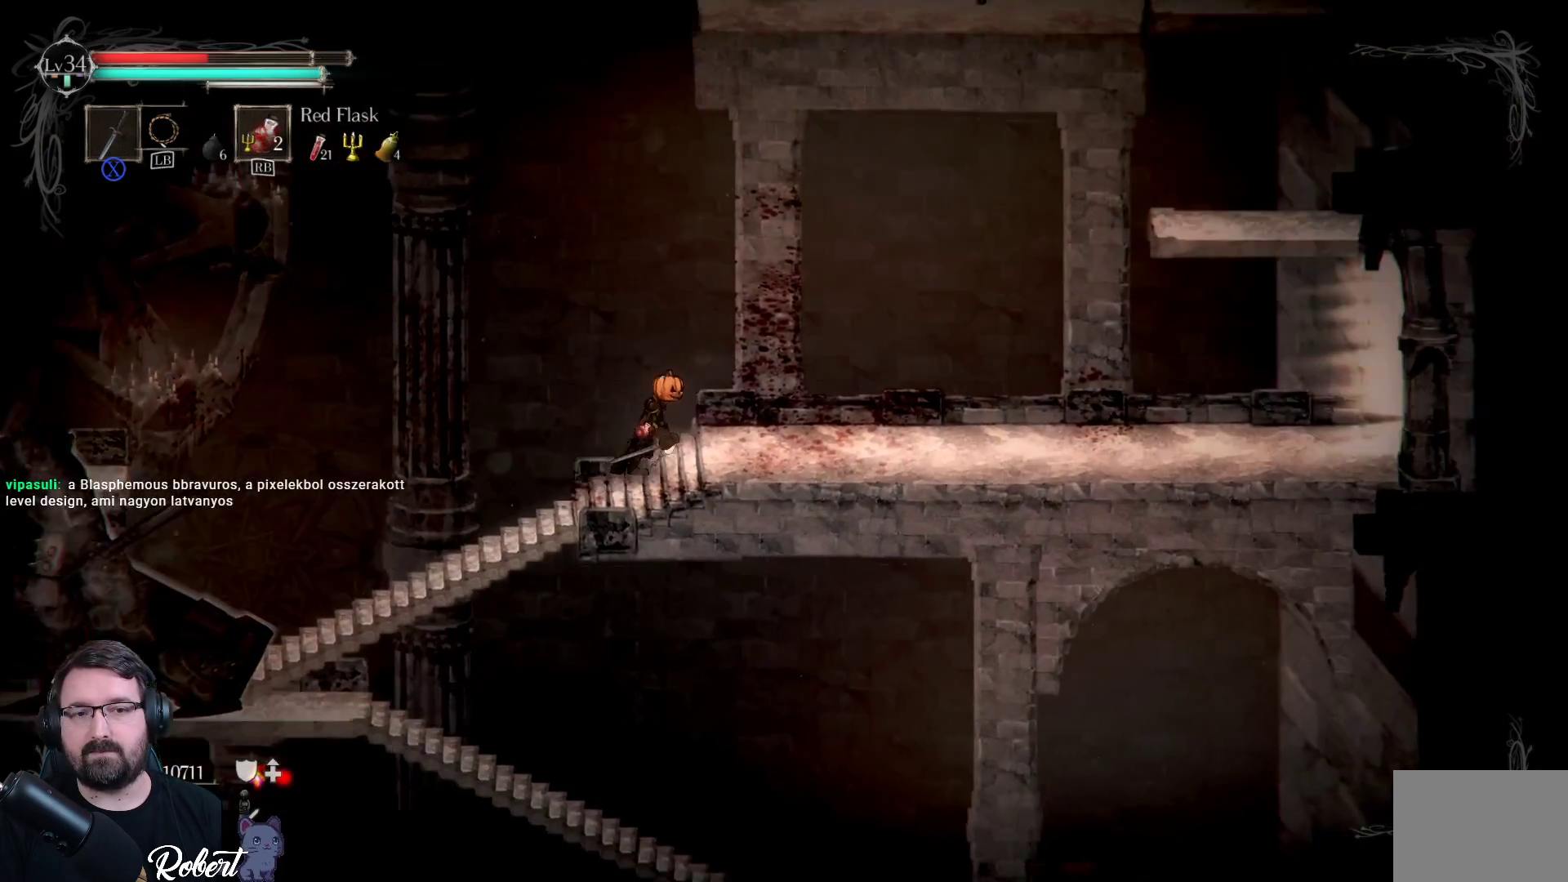
{"buttons": ["R1"], "left_stick": "right", "right_stick": "center", "events": [[433, "R1", "down"]]}
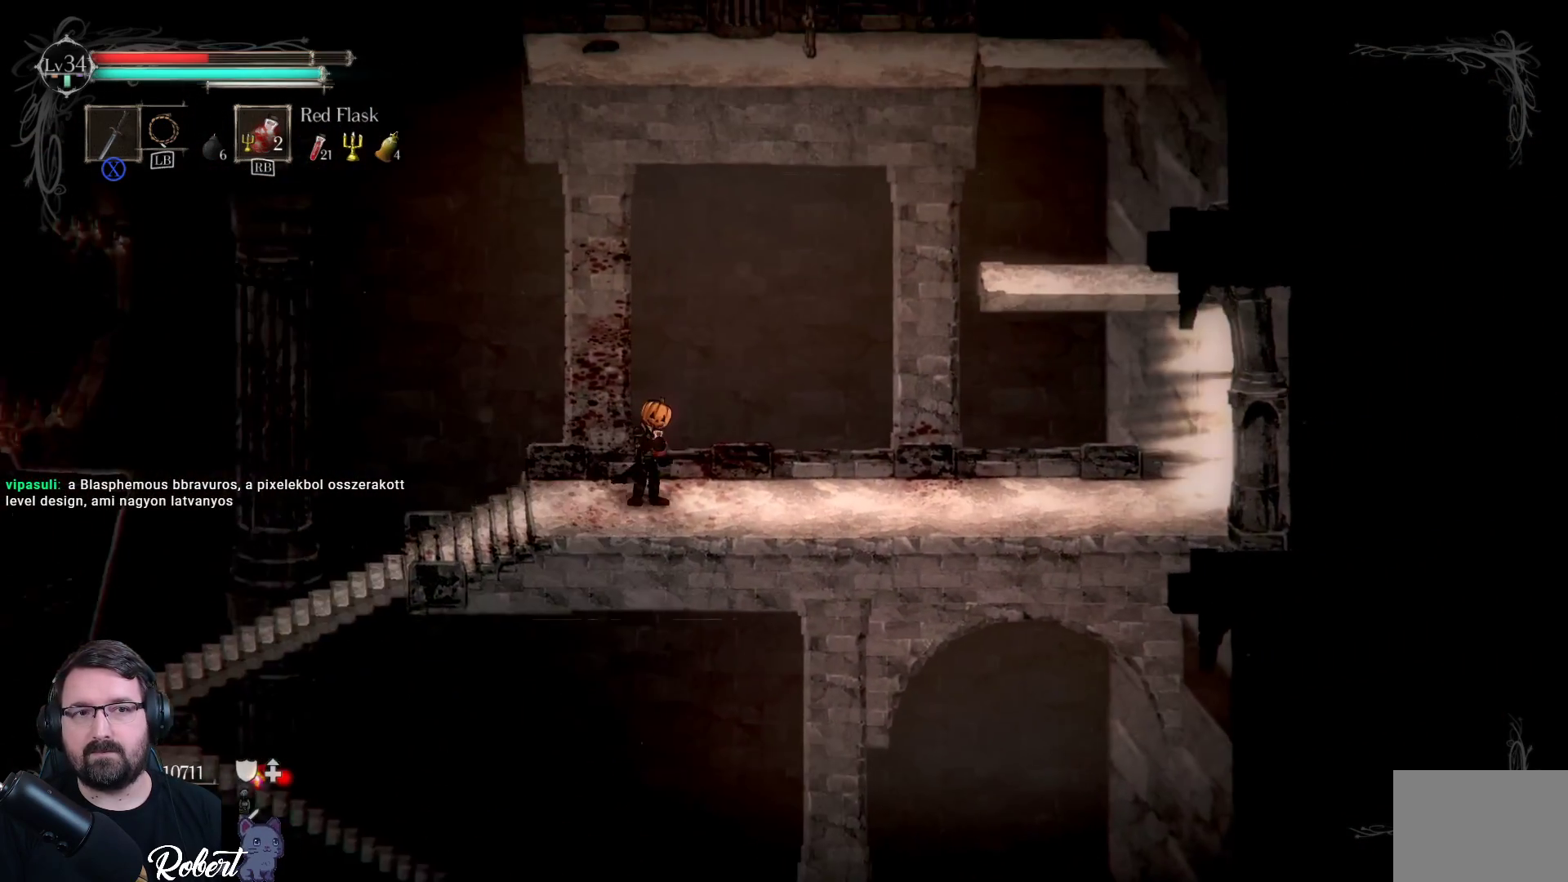
{"buttons": [], "left_stick": "center", "right_stick": "center", "events": [[33, "R1", "up"], [433, "left_stick", "center"]]}
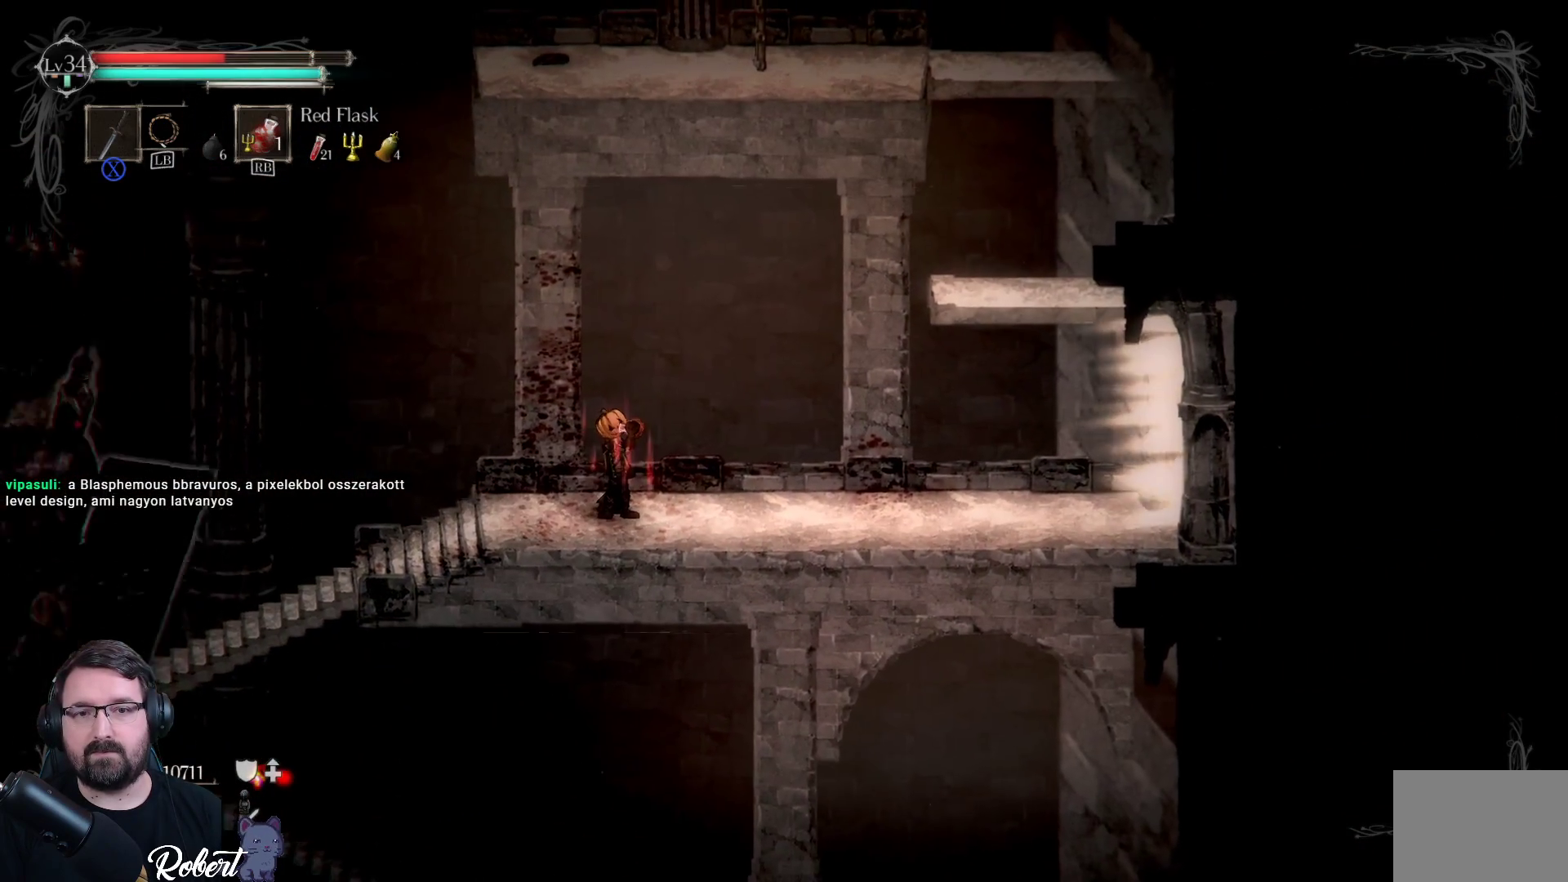
{"buttons": [], "left_stick": "center", "right_stick": "center", "events": []}
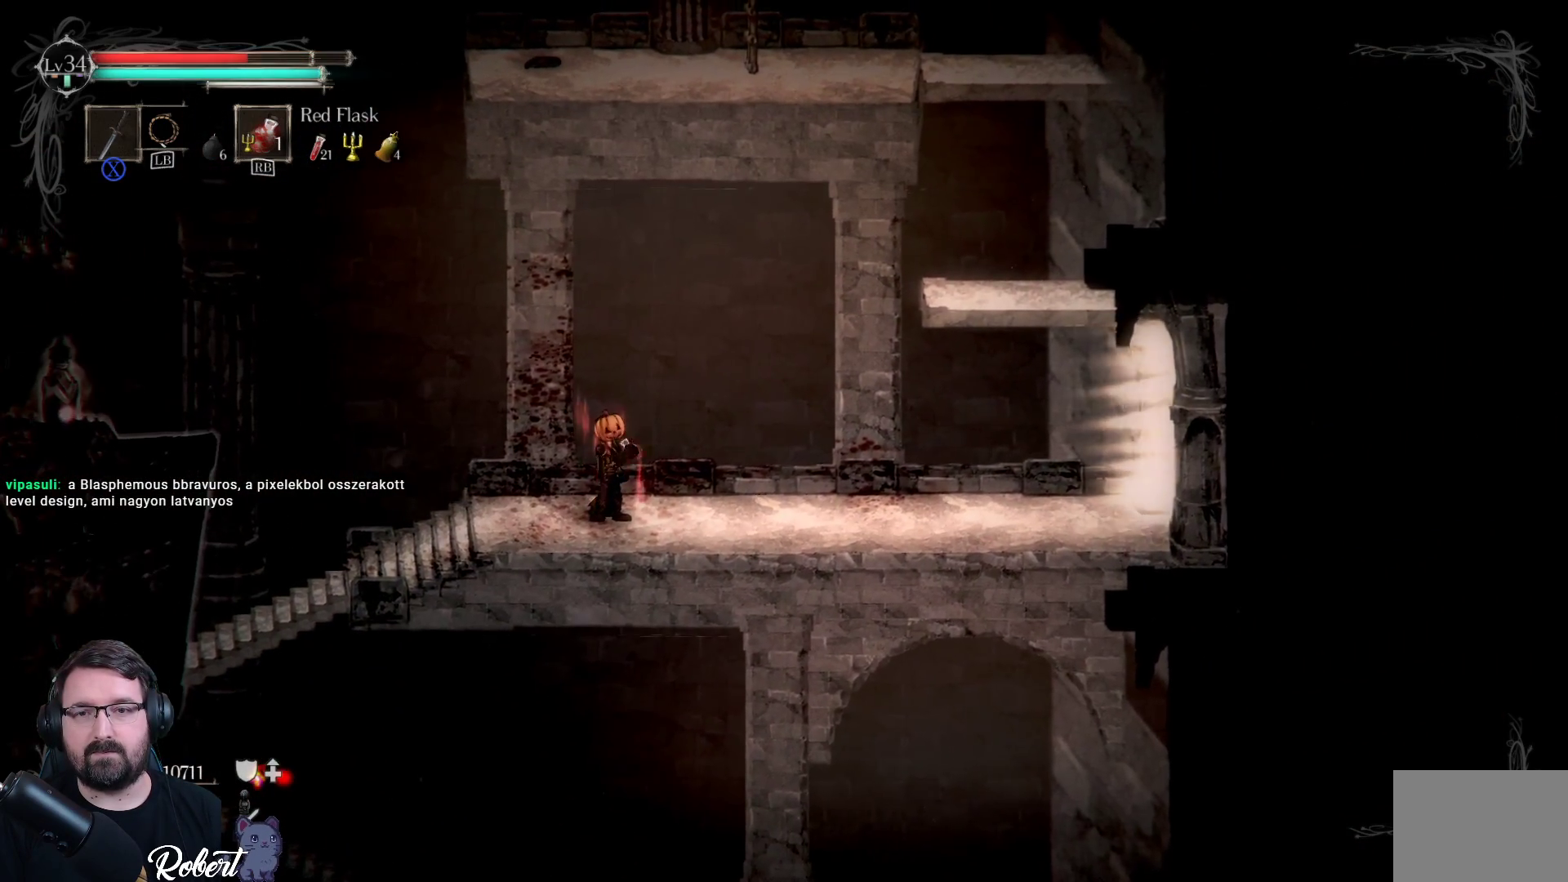
{"buttons": [], "left_stick": "right", "right_stick": "center", "events": [[133, "left_stick", "right"]]}
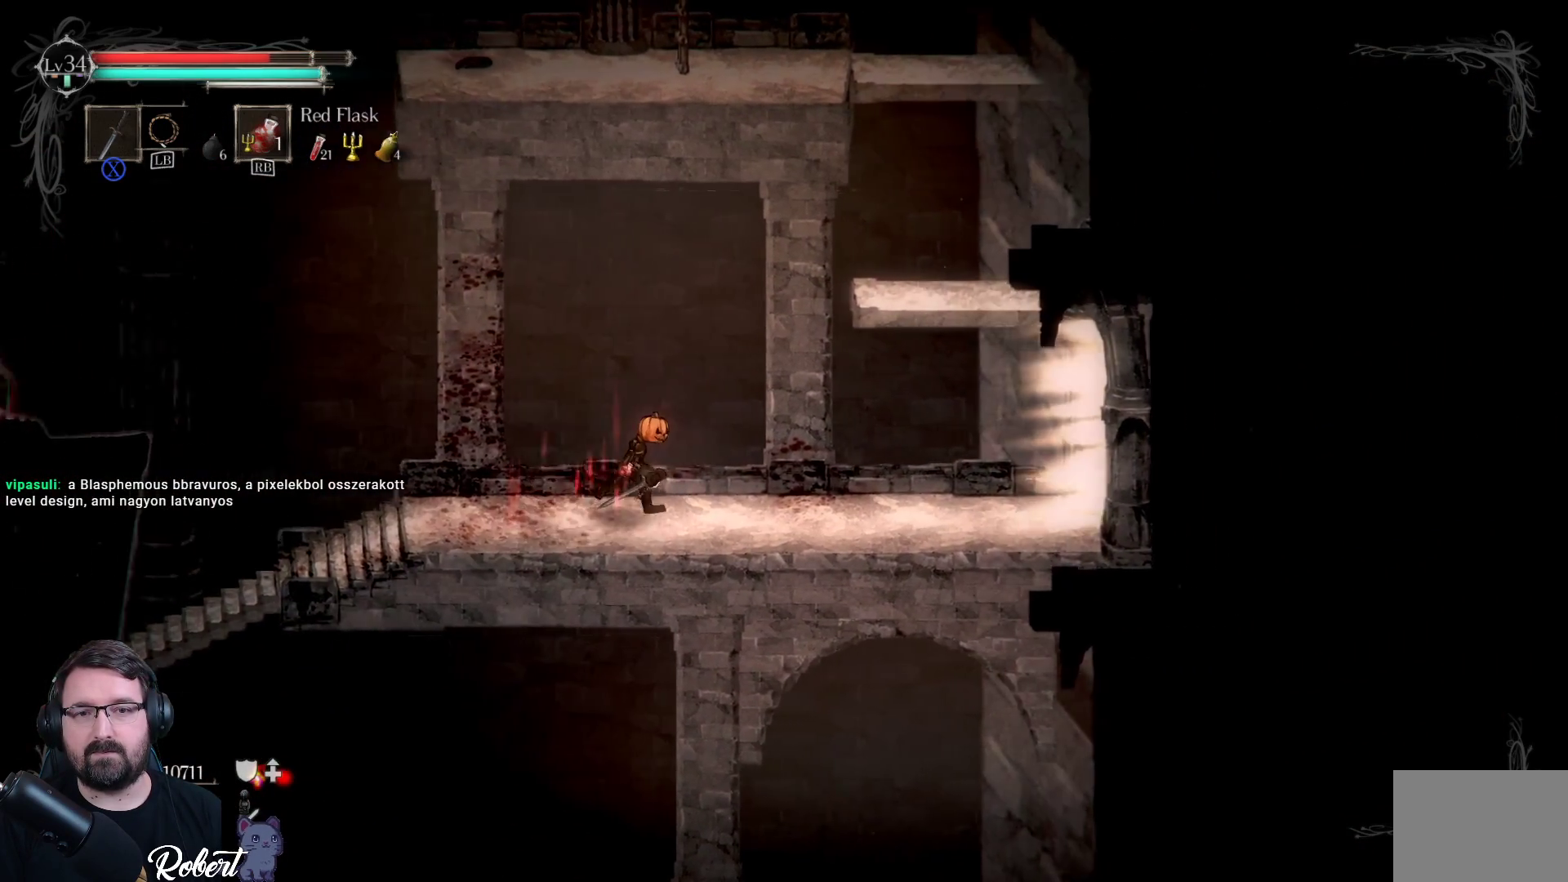
{"buttons": ["A"], "left_stick": "up-right", "right_stick": "center", "events": [[167, "left_stick", "up-right"], [400, "A", "down"]]}